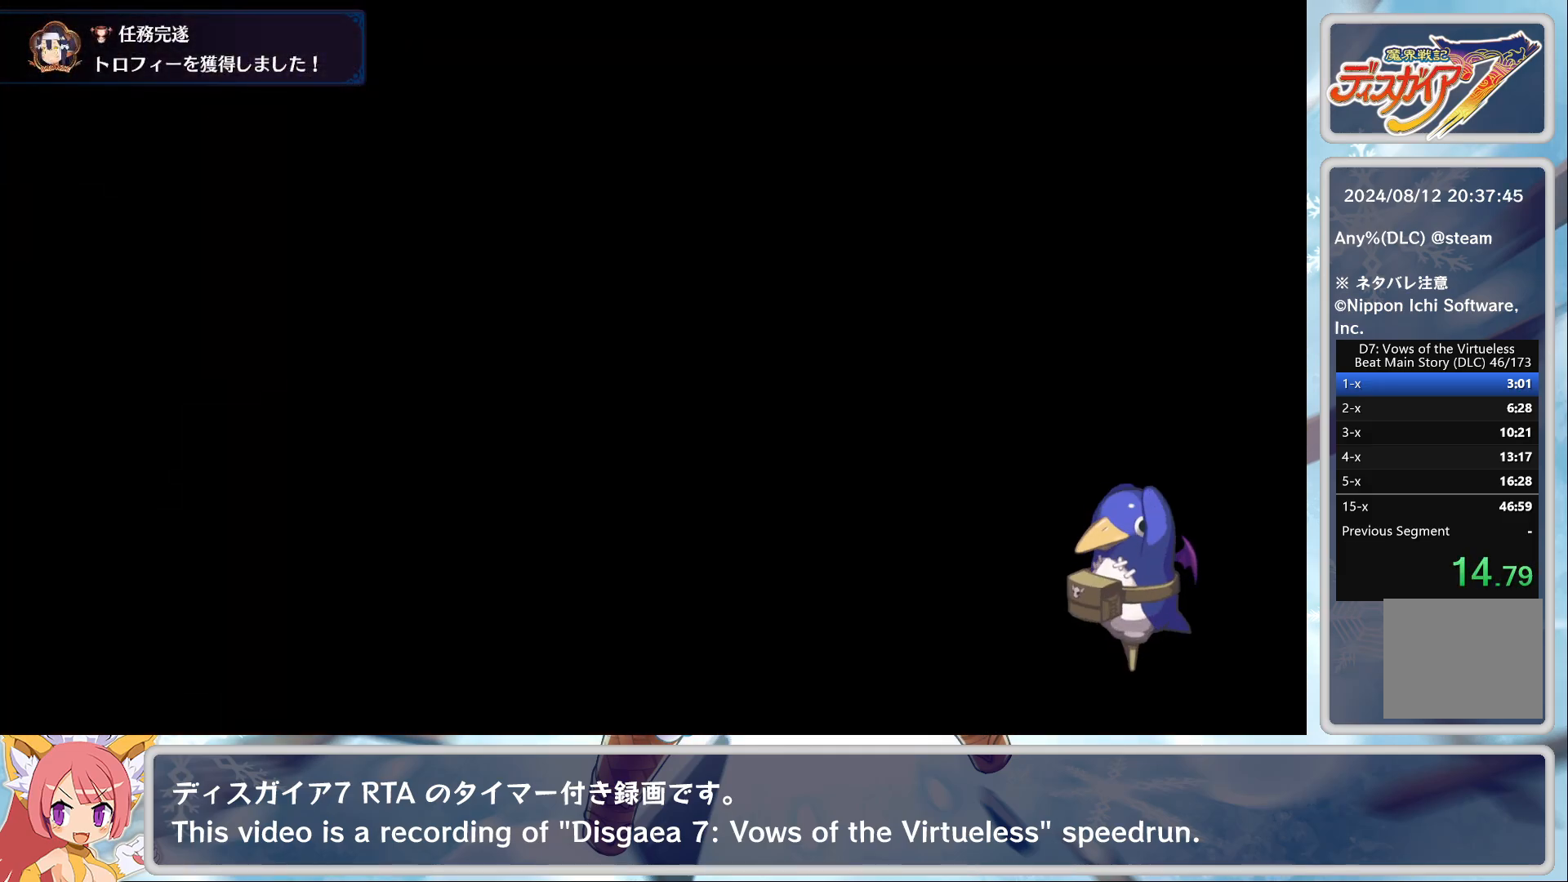
Gameplay with a controller (PlayStation layout); each line is a JSON object with the inputs held at the frame after it. "events" lists button and stick changes between this image and that frame as [ms after this image, input, new state], when the widget could be followed in between. Not read: right_stick.
{"buttons": ["TRIANGLE"], "left_stick": "center", "events": [[17, "TRIANGLE", "down"], [50, "TRIANGLE", "up"], [100, "TRIANGLE", "down"], [167, "TRIANGLE", "up"], [200, "TRIANGLE", "down"], [250, "TRIANGLE", "up"], [283, "TRIANGLE", "down"], [350, "TRIANGLE", "up"], [417, "TRIANGLE", "down"], [467, "TRIANGLE", "up"], [500, "TRIANGLE", "down"]]}
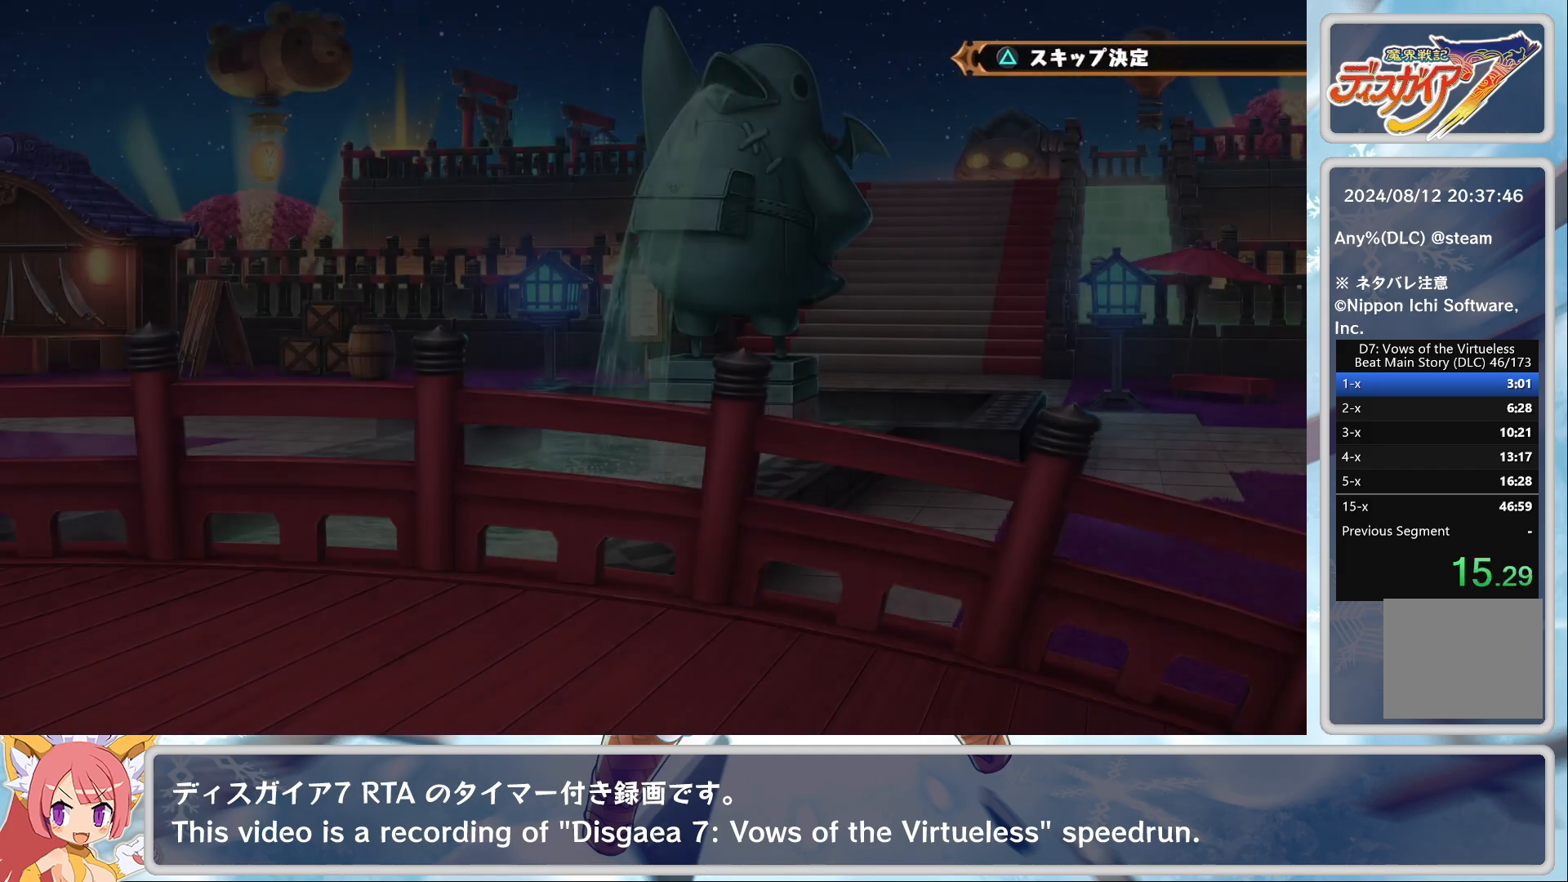
{"buttons": ["TRIANGLE"], "left_stick": "center", "events": [[83, "TRIANGLE", "up"], [133, "TRIANGLE", "down"], [183, "TRIANGLE", "up"], [233, "TRIANGLE", "down"], [300, "TRIANGLE", "up"], [350, "TRIANGLE", "down"], [417, "TRIANGLE", "up"], [467, "TRIANGLE", "down"]]}
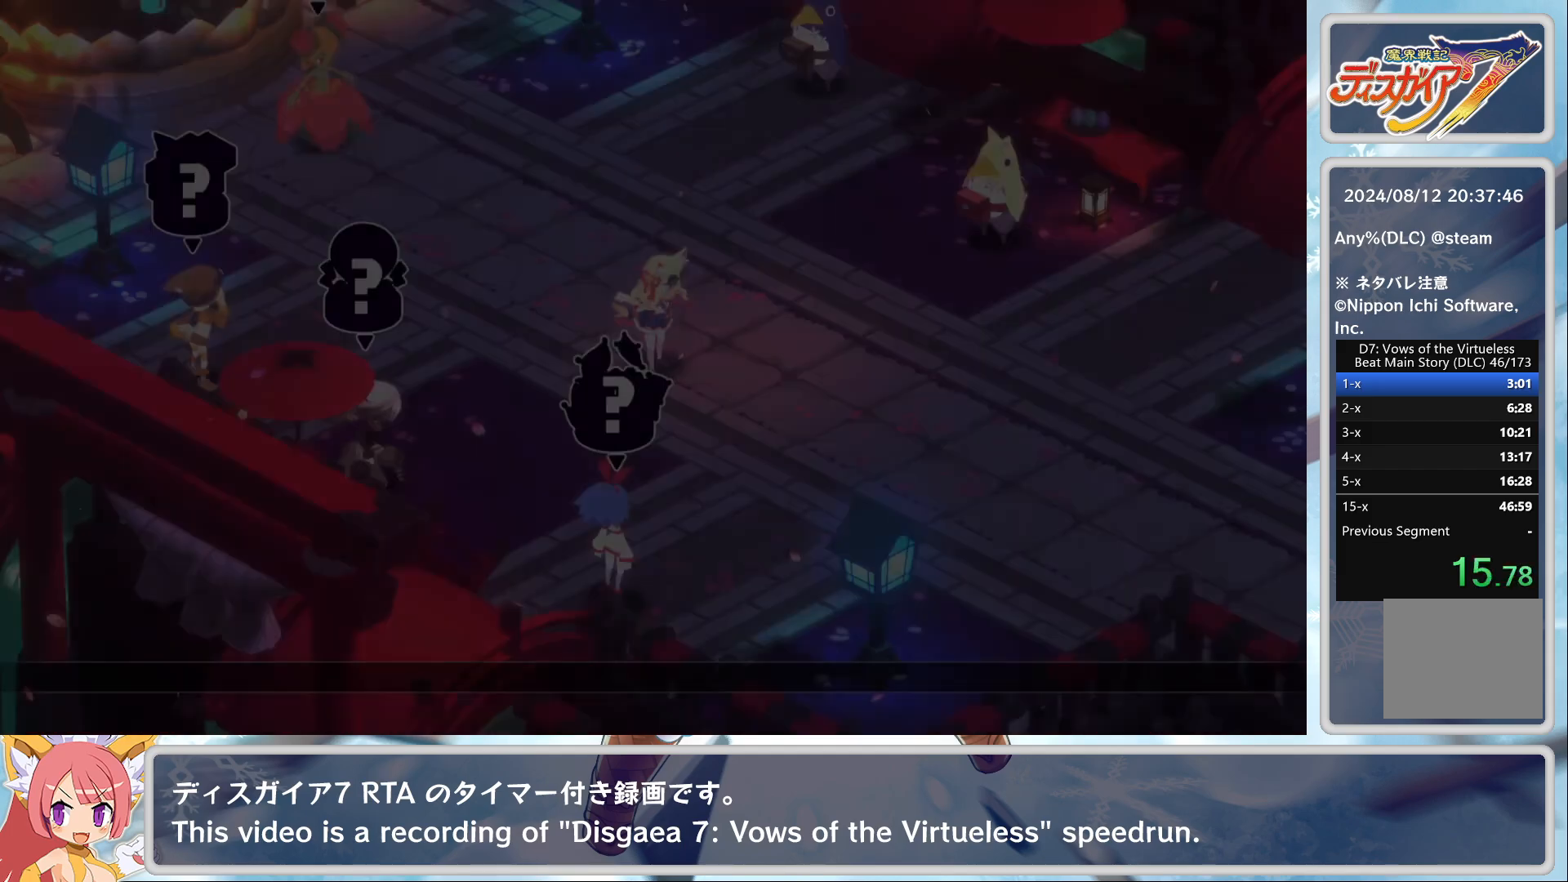
{"buttons": [], "left_stick": "center", "events": [[17, "TRIANGLE", "up"], [83, "TRIANGLE", "down"], [150, "TRIANGLE", "up"], [183, "TRIANGLE", "down"], [250, "TRIANGLE", "up"], [317, "TRIANGLE", "down"], [367, "TRIANGLE", "up"], [417, "TRIANGLE", "down"], [483, "TRIANGLE", "up"]]}
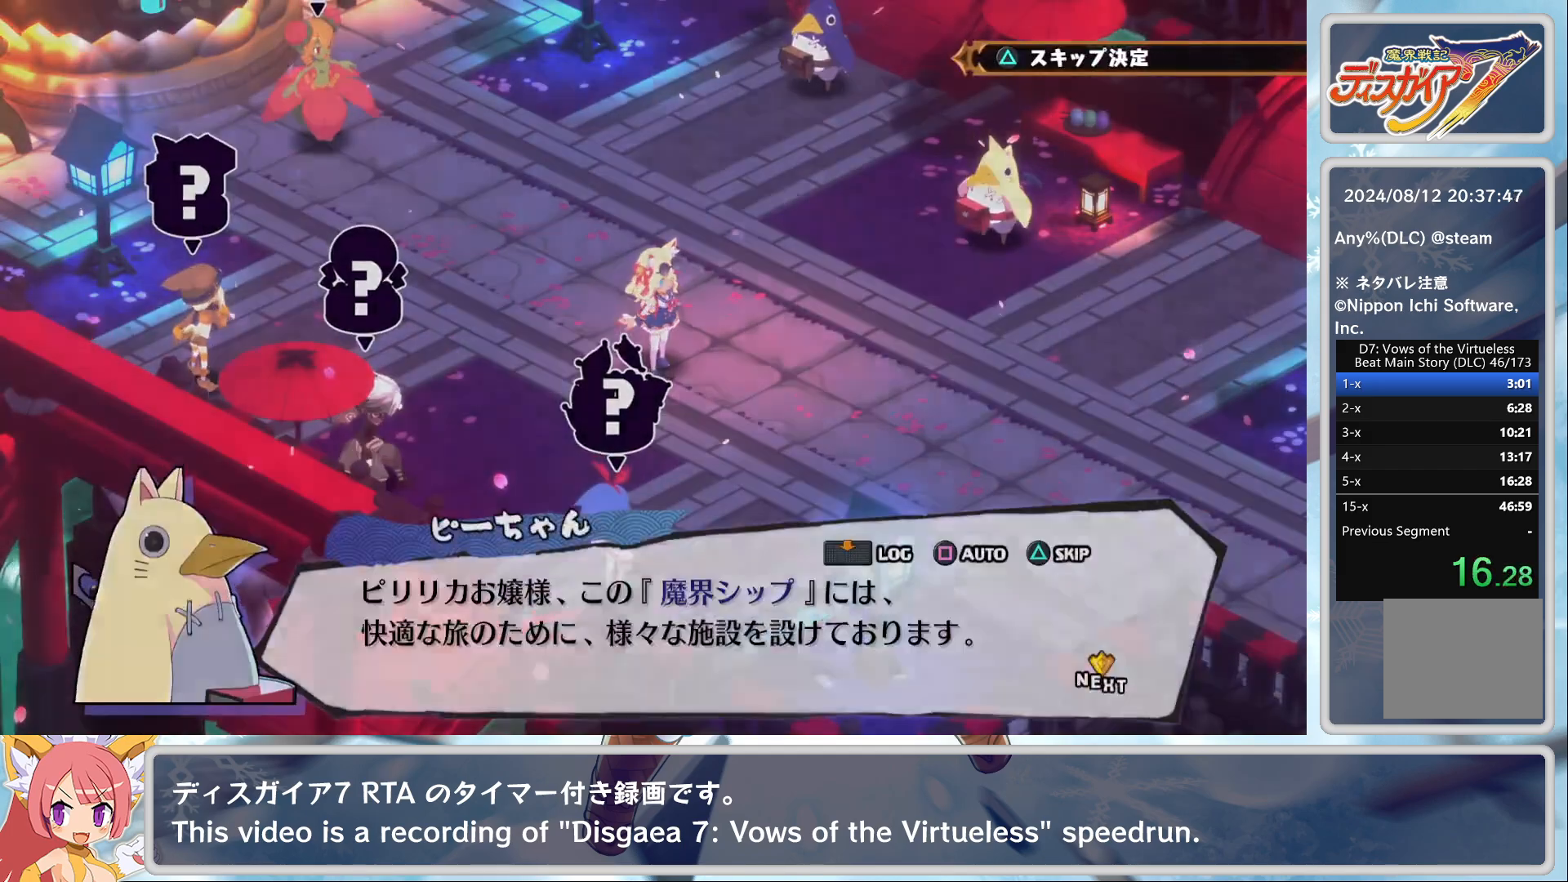
{"buttons": ["CIRCLE"], "left_stick": "down-right", "events": [[50, "TRIANGLE", "down"], [100, "TRIANGLE", "up"], [167, "TRIANGLE", "down"], [217, "TRIANGLE", "up"], [283, "TRIANGLE", "down"], [350, "TRIANGLE", "up"], [400, "left_stick", "down-right"], [467, "CIRCLE", "down"]]}
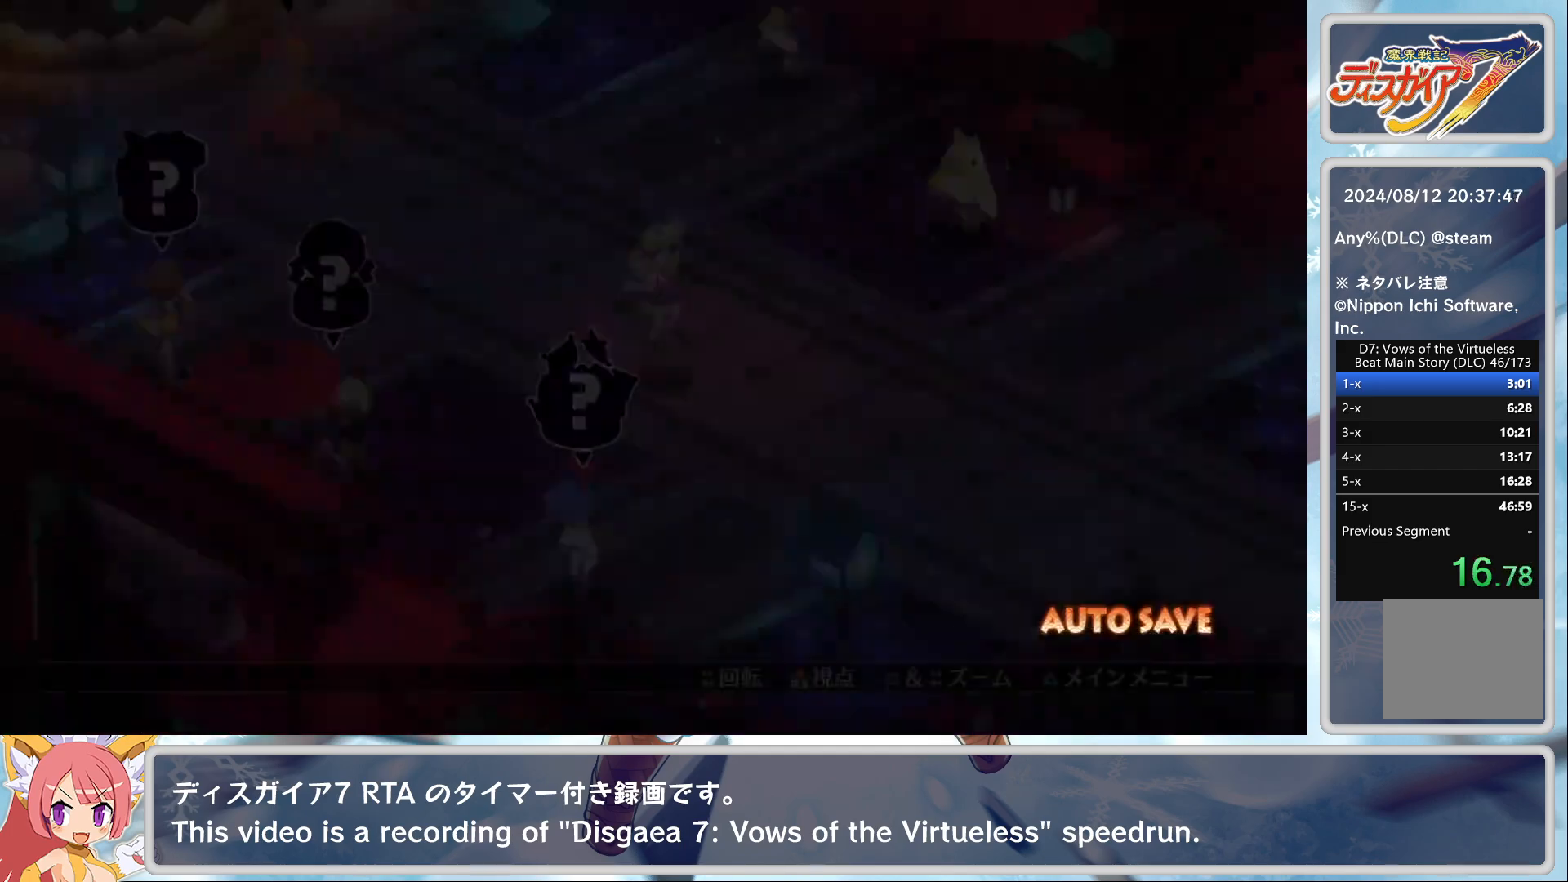
{"buttons": [], "left_stick": "down-right"}
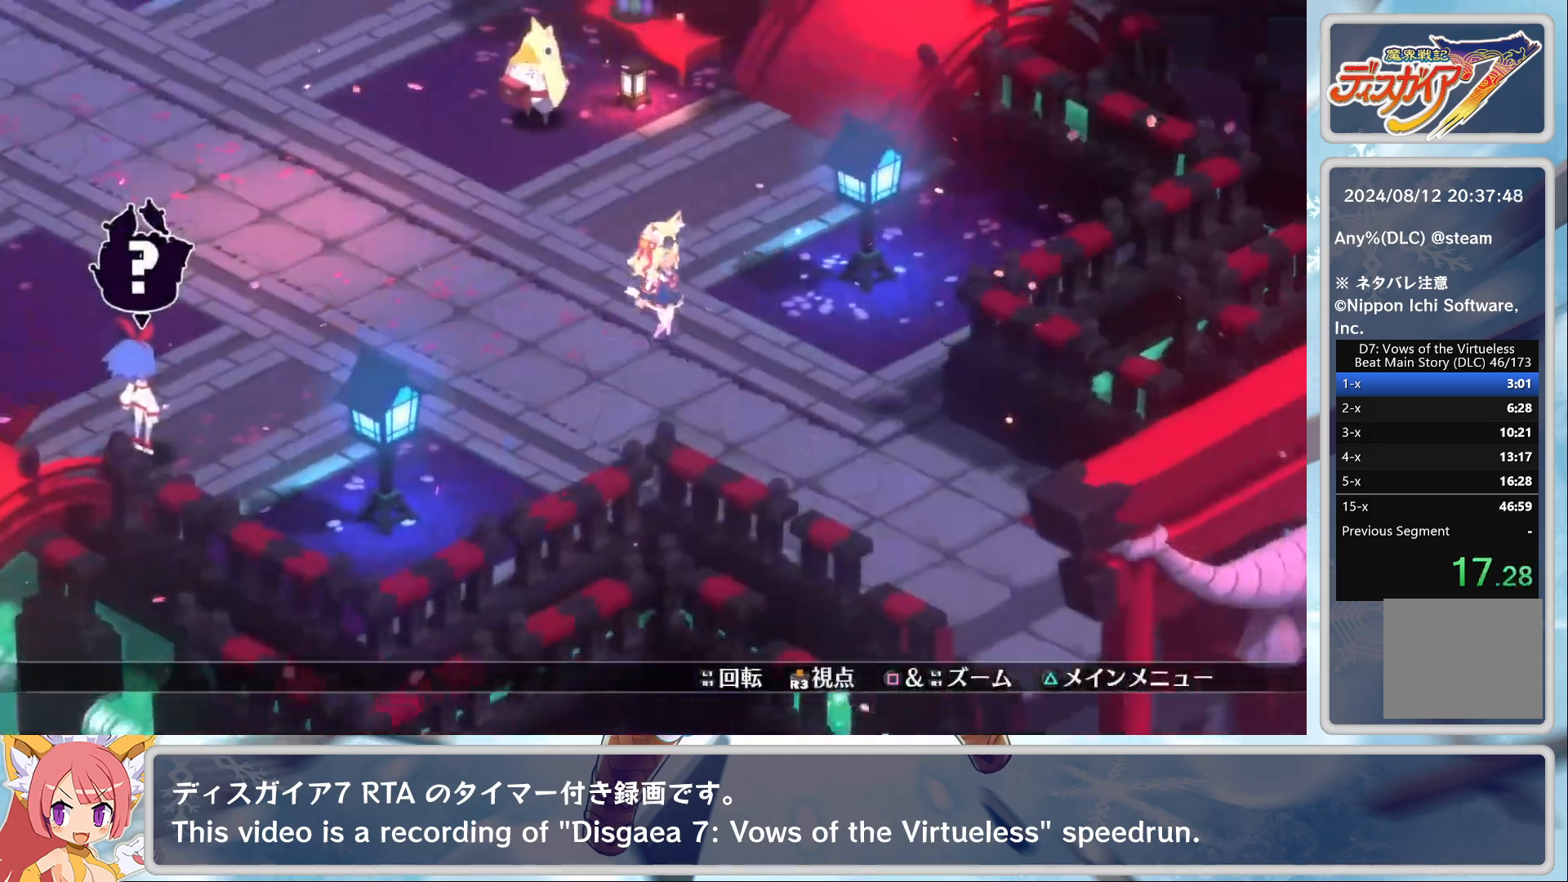
{"buttons": [], "left_stick": "down-right", "events": []}
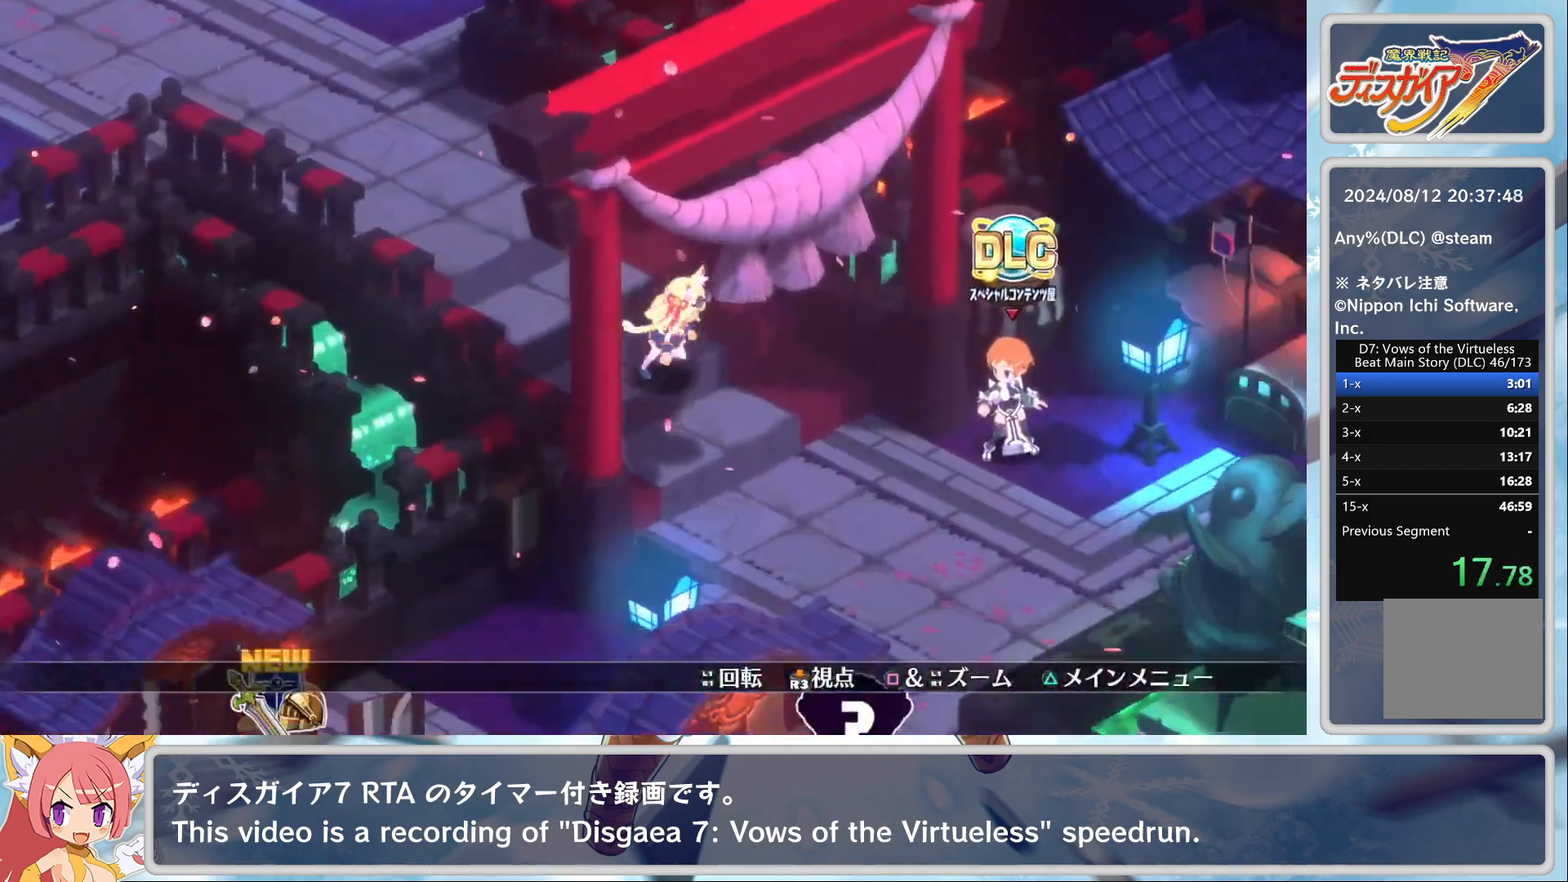
{"buttons": [], "left_stick": "center", "events": [[117, "left_stick", "right"], [183, "CROSS", "down"], [250, "CROSS", "up"], [300, "CROSS", "down"], [300, "left_stick", "center"], [333, "CROSS", "up"]]}
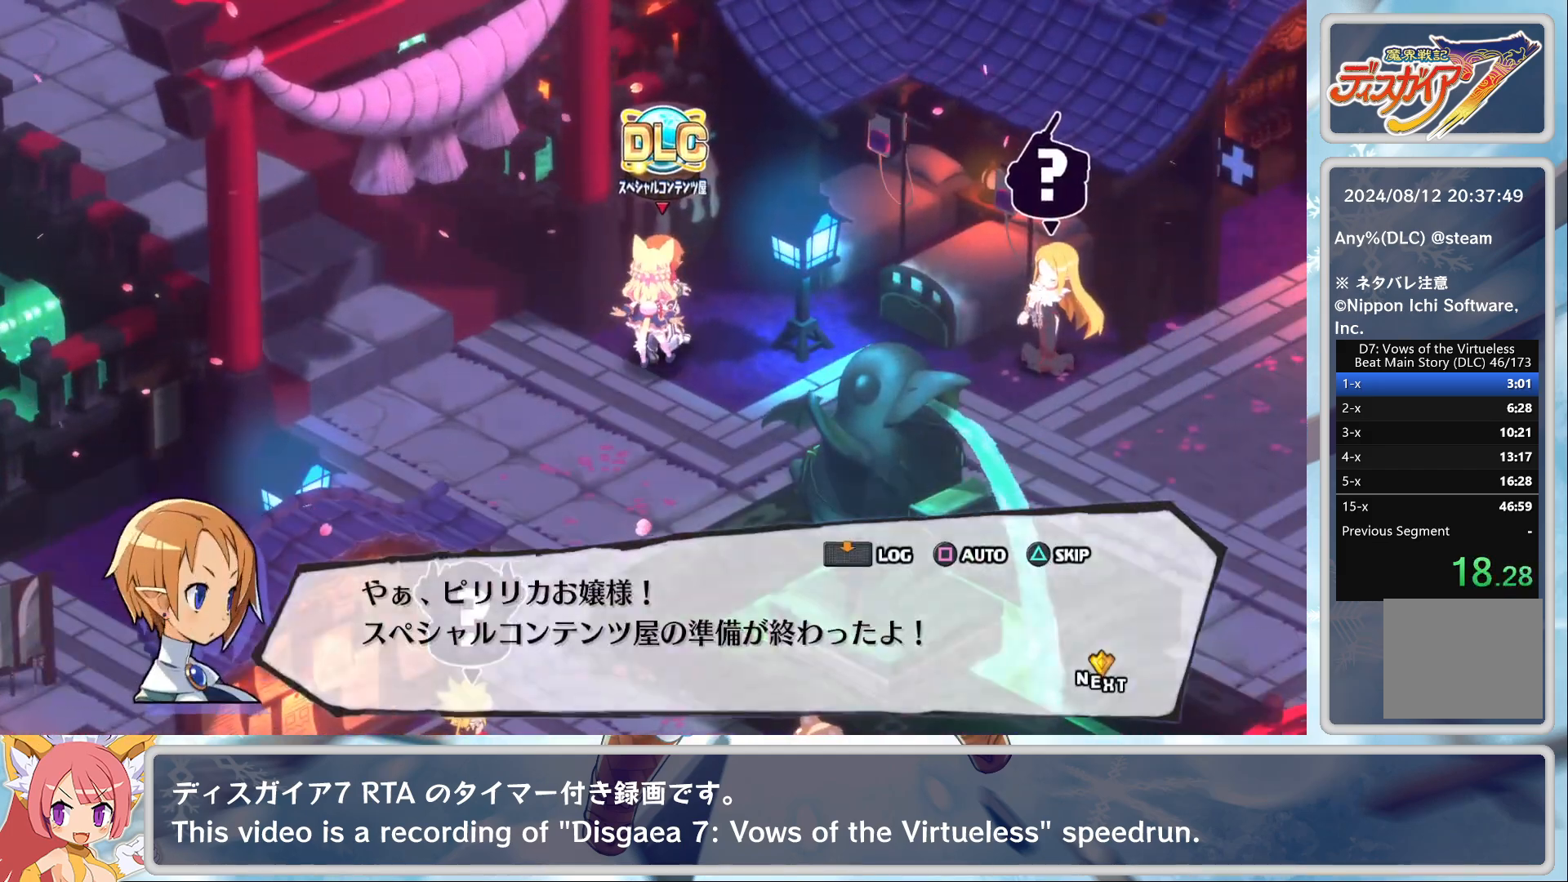
{"buttons": [], "left_stick": "center", "events": [[83, "TRIANGLE", "down"], [117, "TRIANGLE", "up"], [183, "TRIANGLE", "down"], [233, "TRIANGLE", "up"], [283, "TRIANGLE", "down"], [350, "TRIANGLE", "up"], [417, "TRIANGLE", "down"], [467, "TRIANGLE", "up"]]}
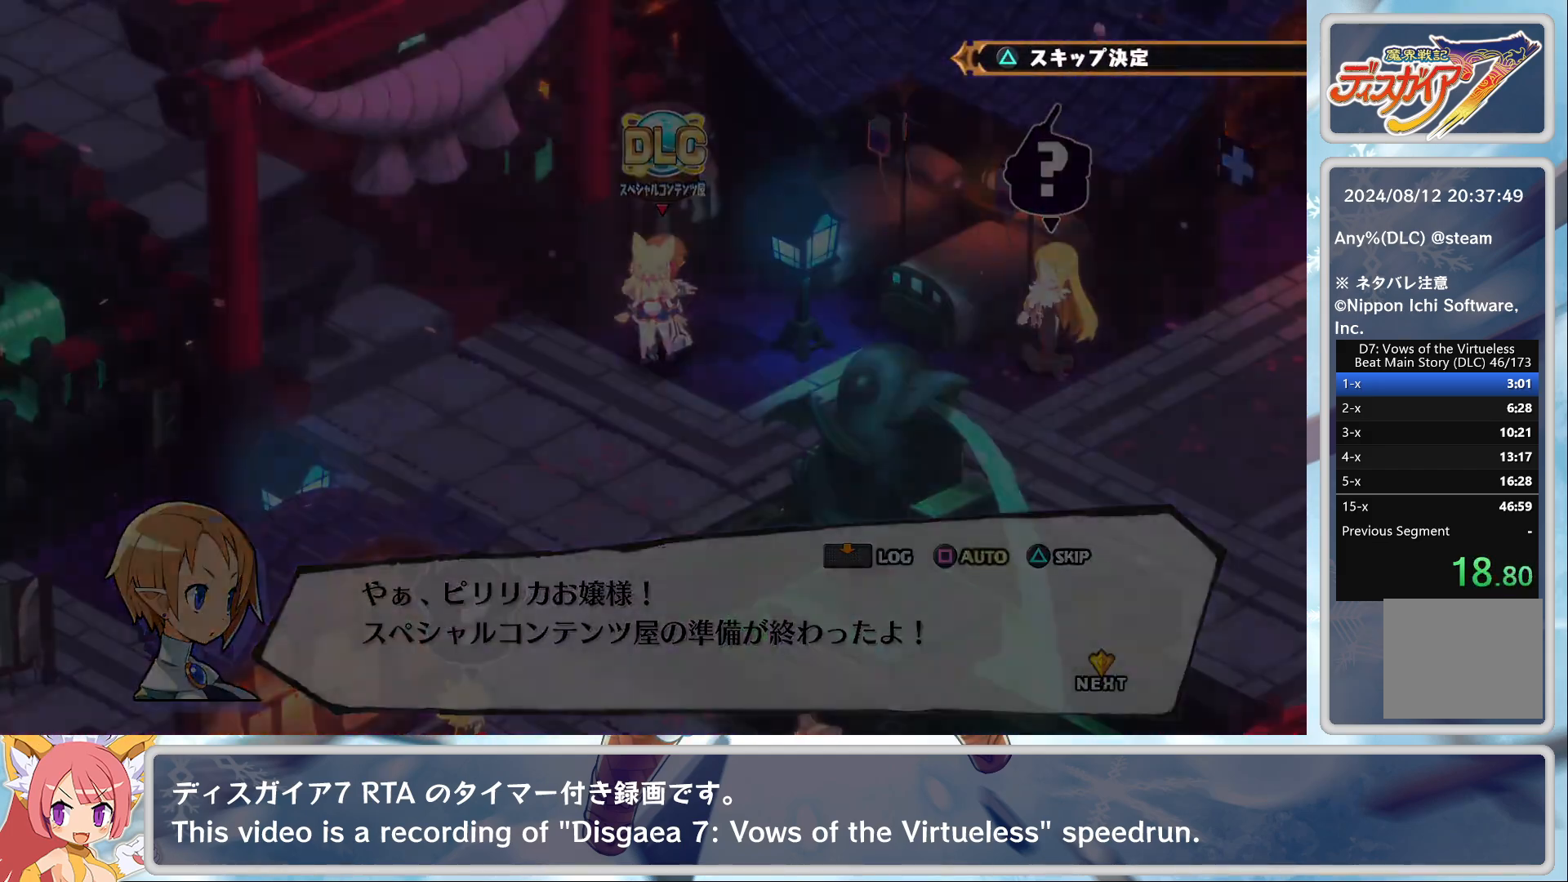
{"buttons": ["TRIANGLE"], "left_stick": "center", "events": [[17, "TRIANGLE", "down"], [83, "TRIANGLE", "up"], [167, "TRIANGLE", "down"], [217, "TRIANGLE", "up"], [267, "TRIANGLE", "down"], [317, "TRIANGLE", "up"], [383, "TRIANGLE", "down"], [450, "TRIANGLE", "up"], [483, "TRIANGLE", "down"]]}
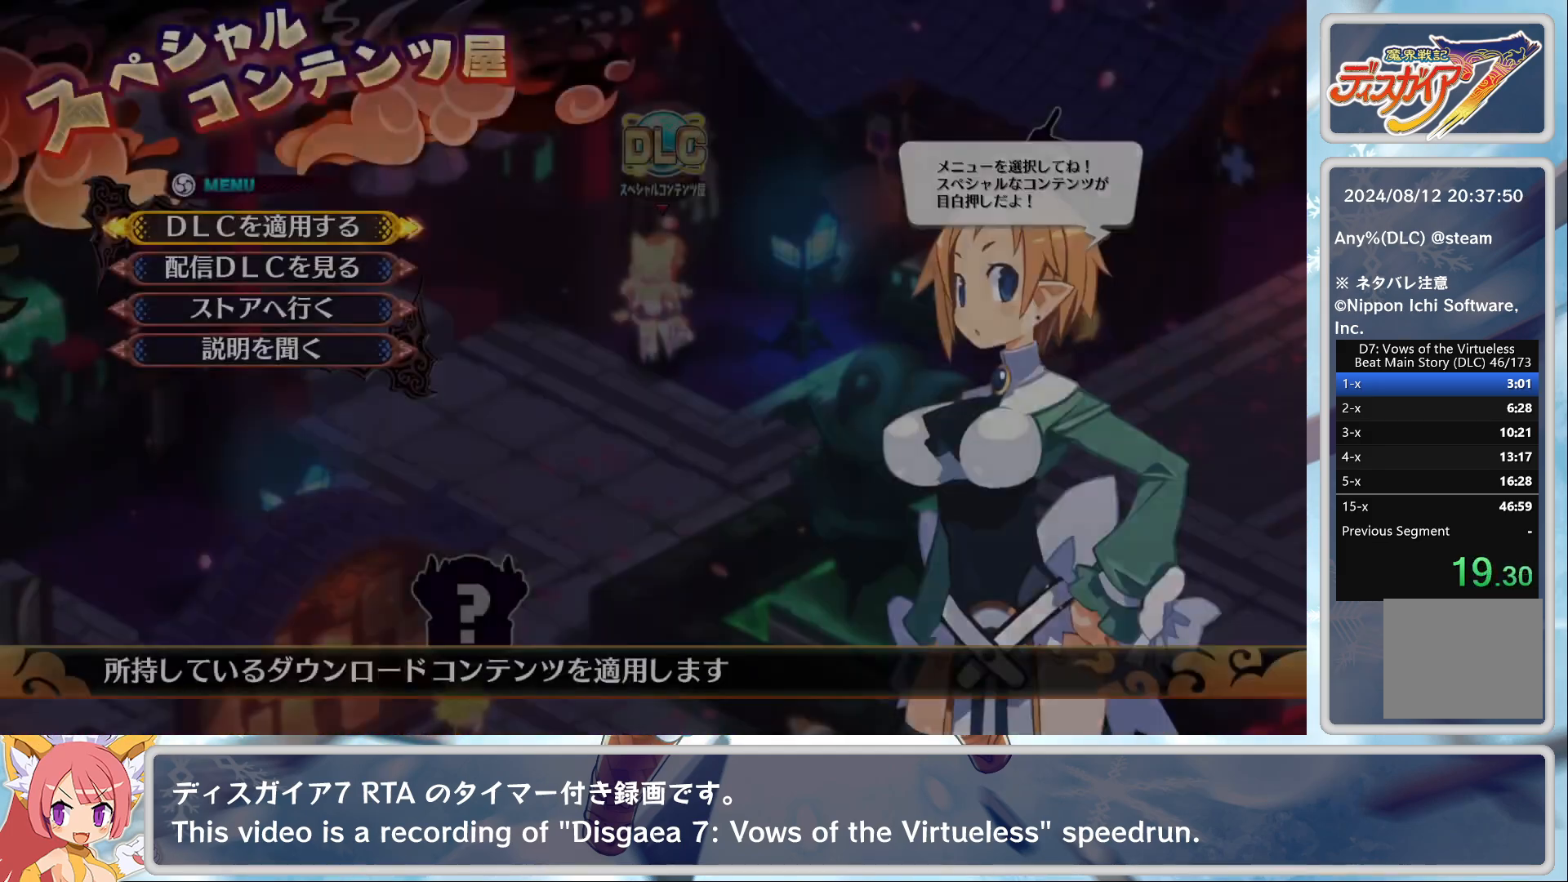
{"buttons": ["DPAD_DOWN"], "left_stick": "center", "events": [[50, "TRIANGLE", "up"], [200, "CROSS", "down"], [283, "CROSS", "up"], [450, "DPAD_DOWN", "down"]]}
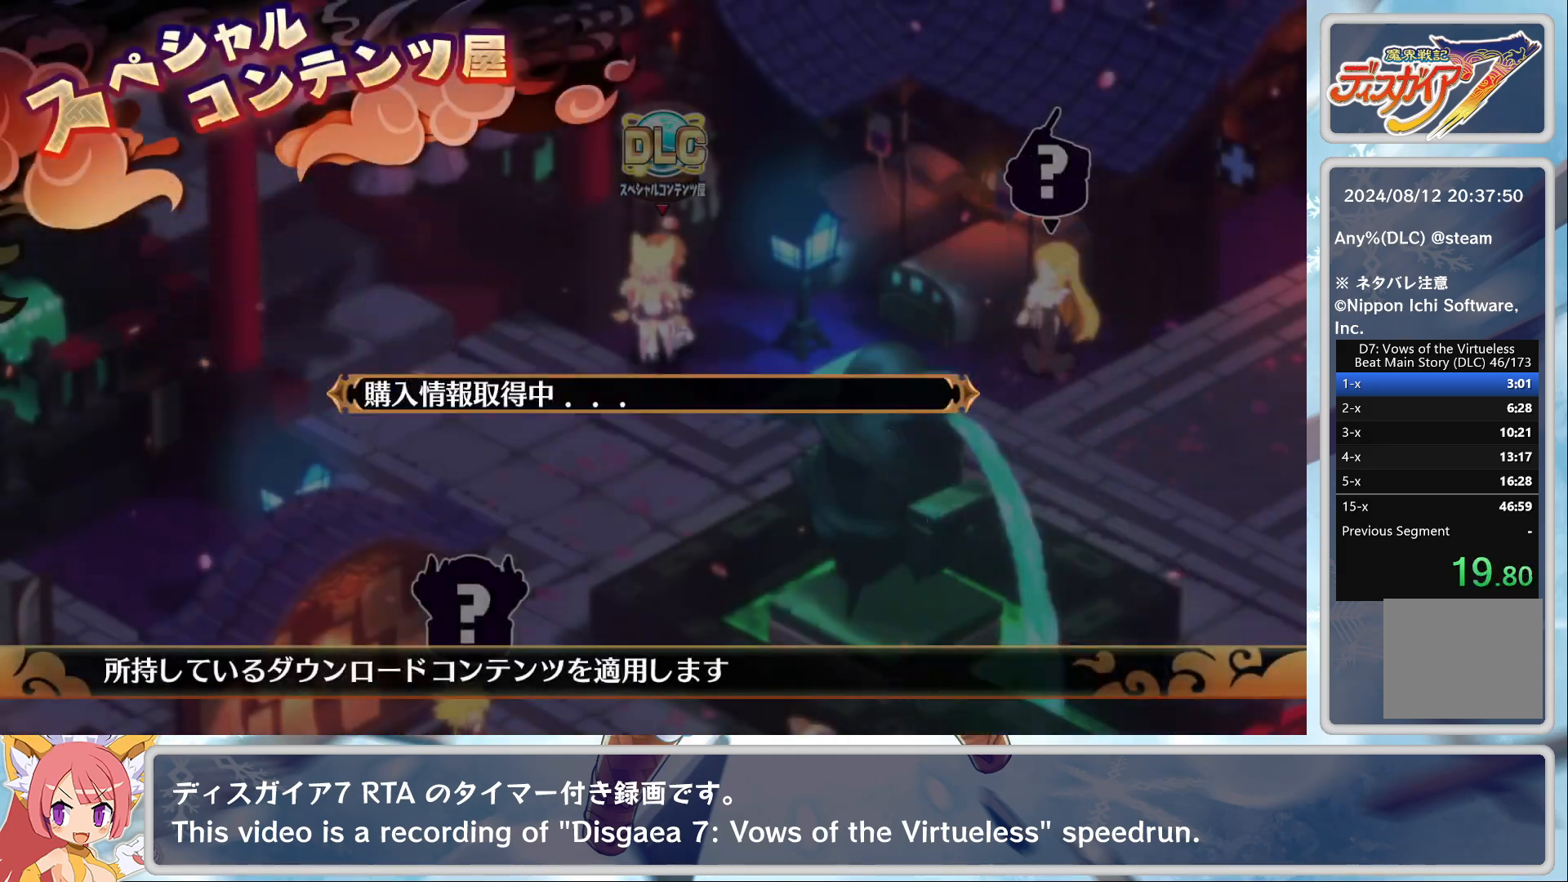
{"buttons": ["DPAD_DOWN"], "left_stick": "center", "events": []}
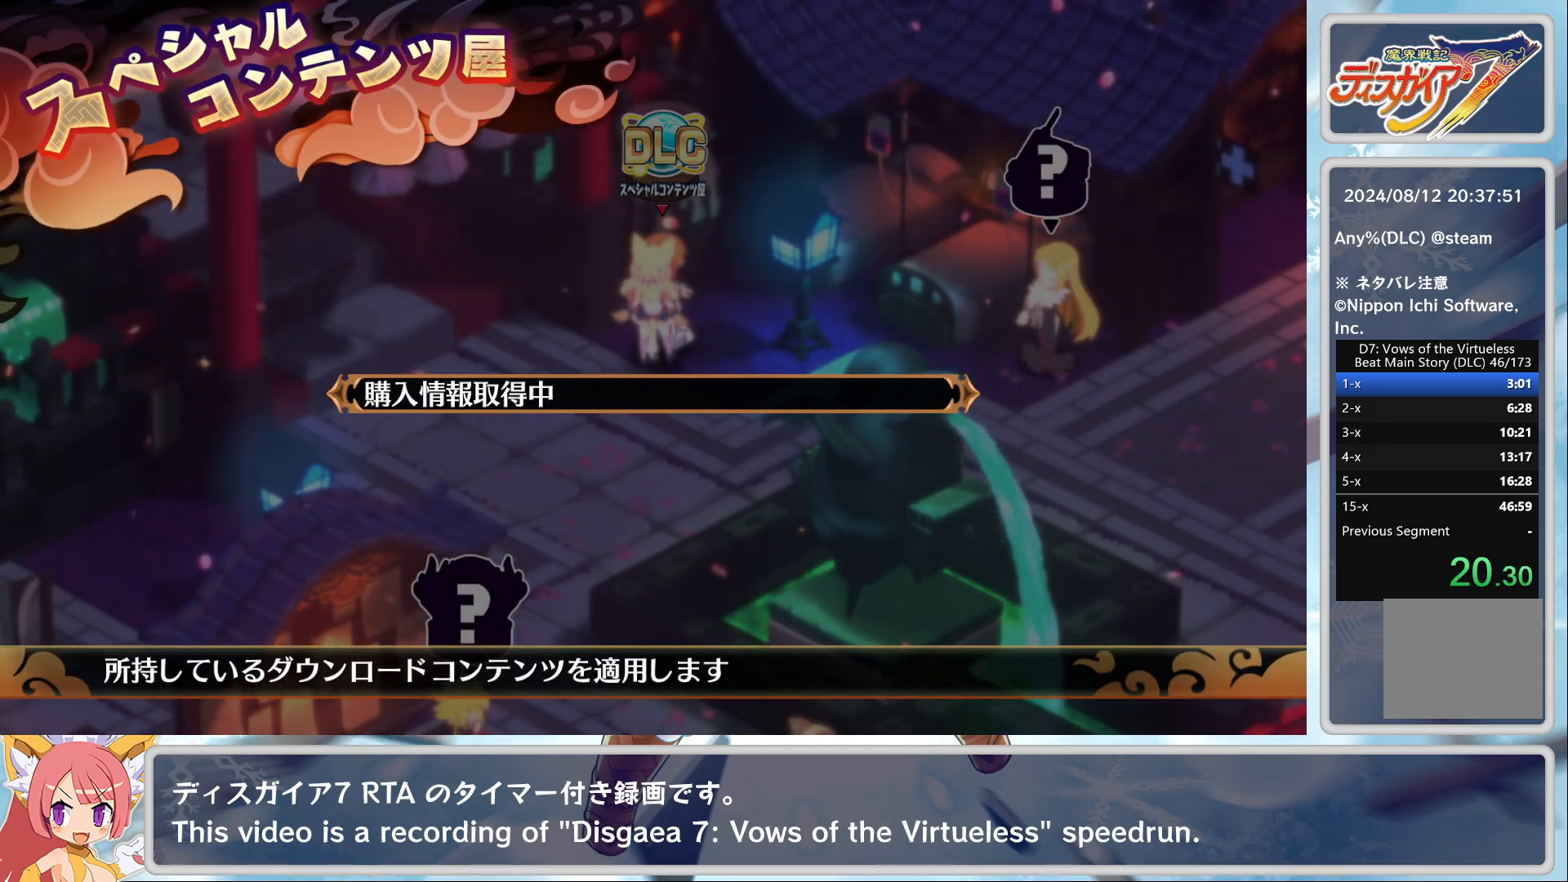
{"buttons": ["DPAD_DOWN"], "left_stick": "center", "events": []}
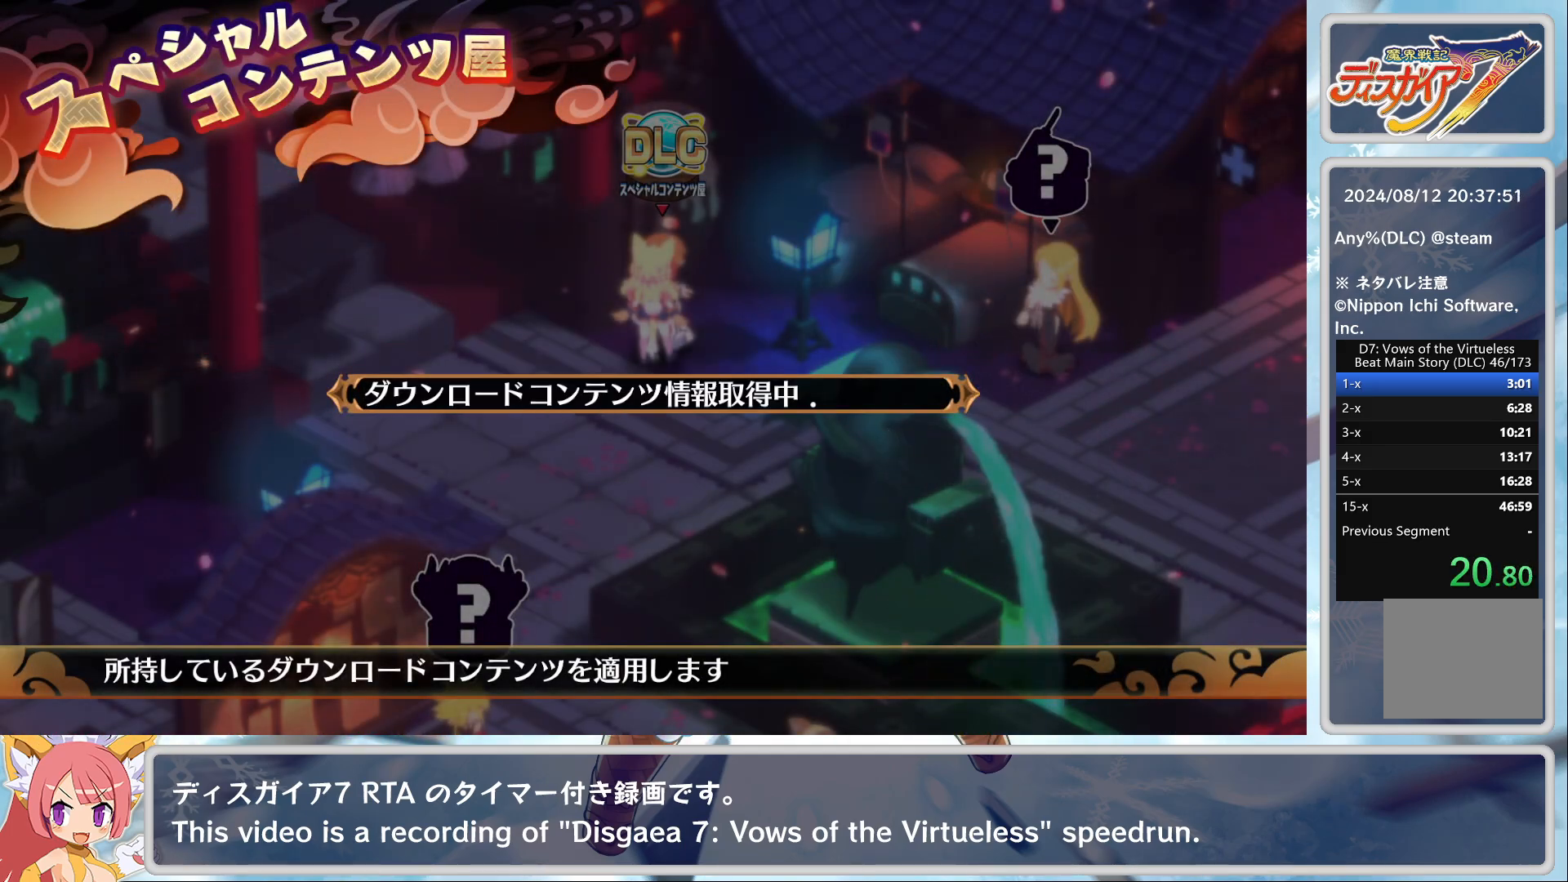
{"buttons": ["DPAD_DOWN"], "left_stick": "center", "events": []}
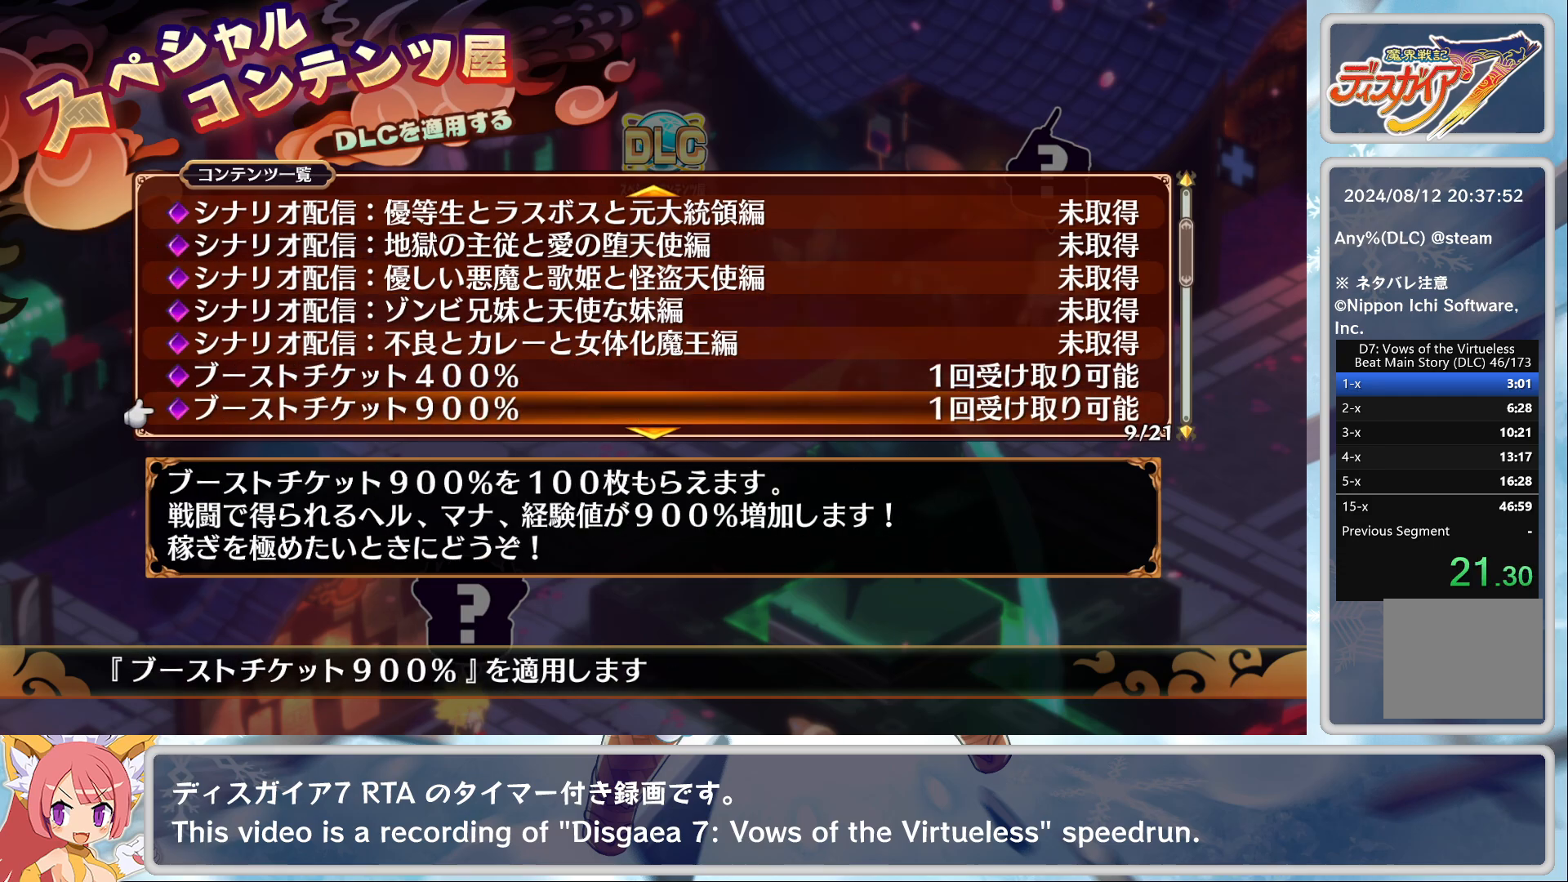
{"buttons": ["DPAD_UP"], "left_stick": "center", "events": [[100, "DPAD_DOWN", "up"], [450, "DPAD_UP", "down"]]}
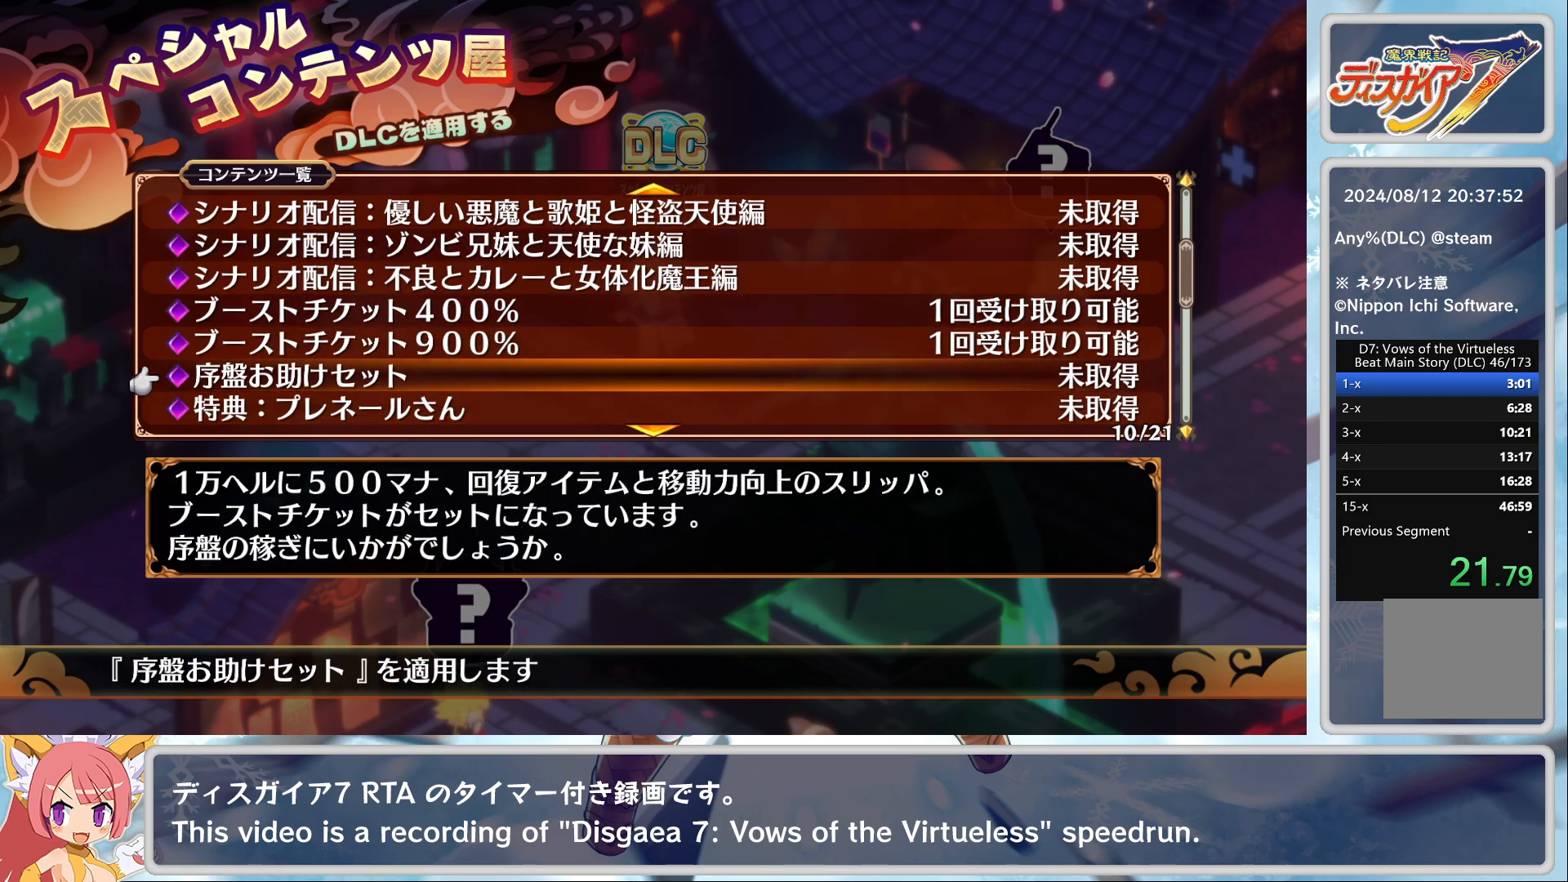
{"buttons": [], "left_stick": "center", "events": [[50, "DPAD_UP", "up"], [83, "CROSS", "down"], [133, "CROSS", "up"], [200, "CROSS", "down"], [300, "CROSS", "up"]]}
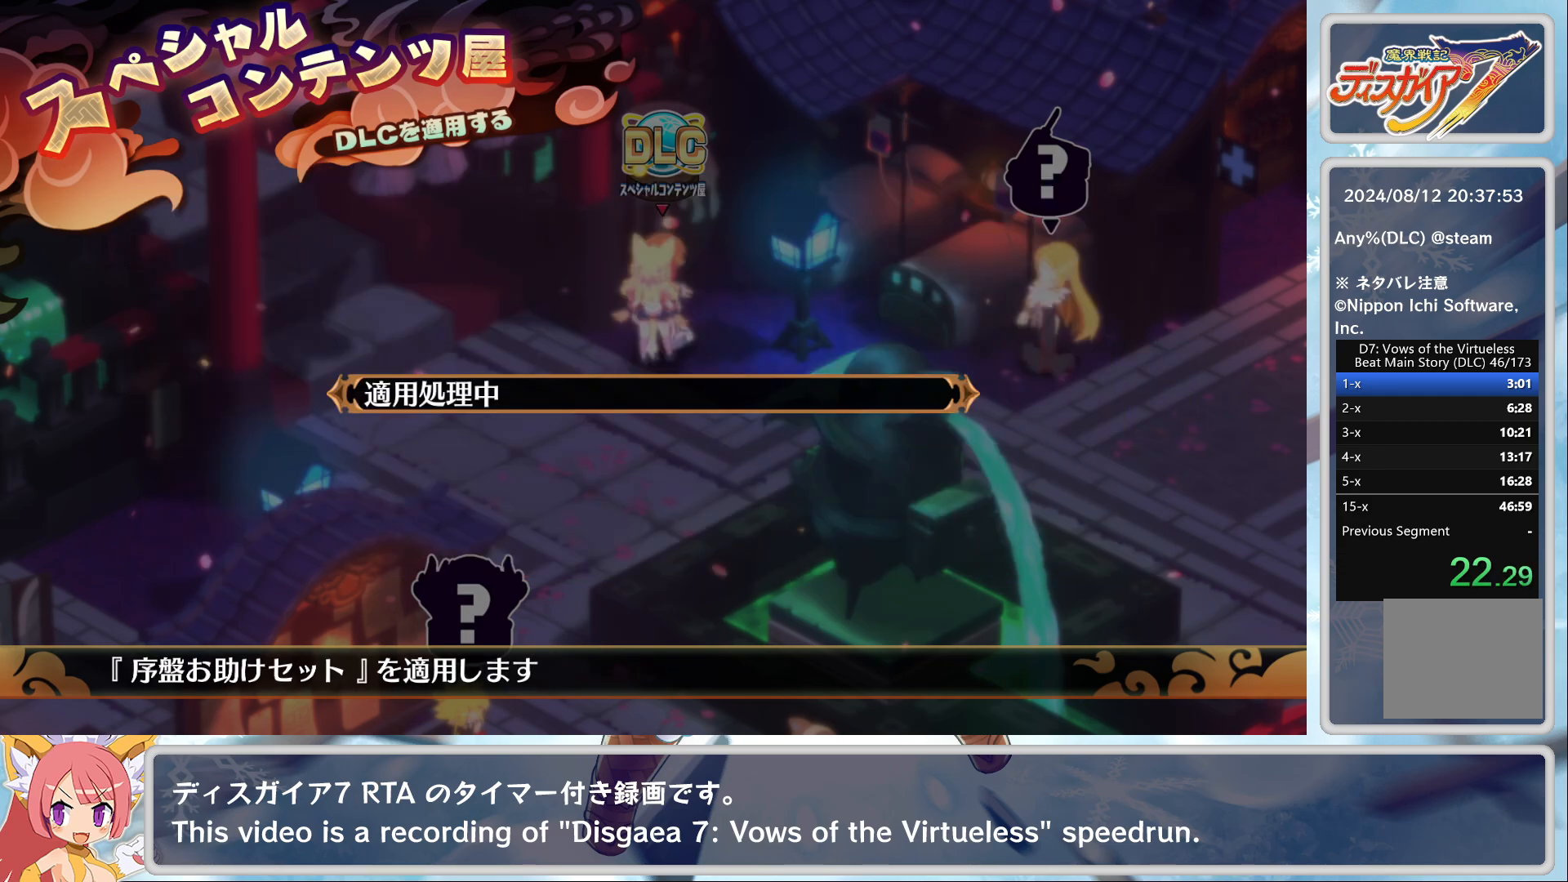
{"buttons": [], "left_stick": "center", "events": []}
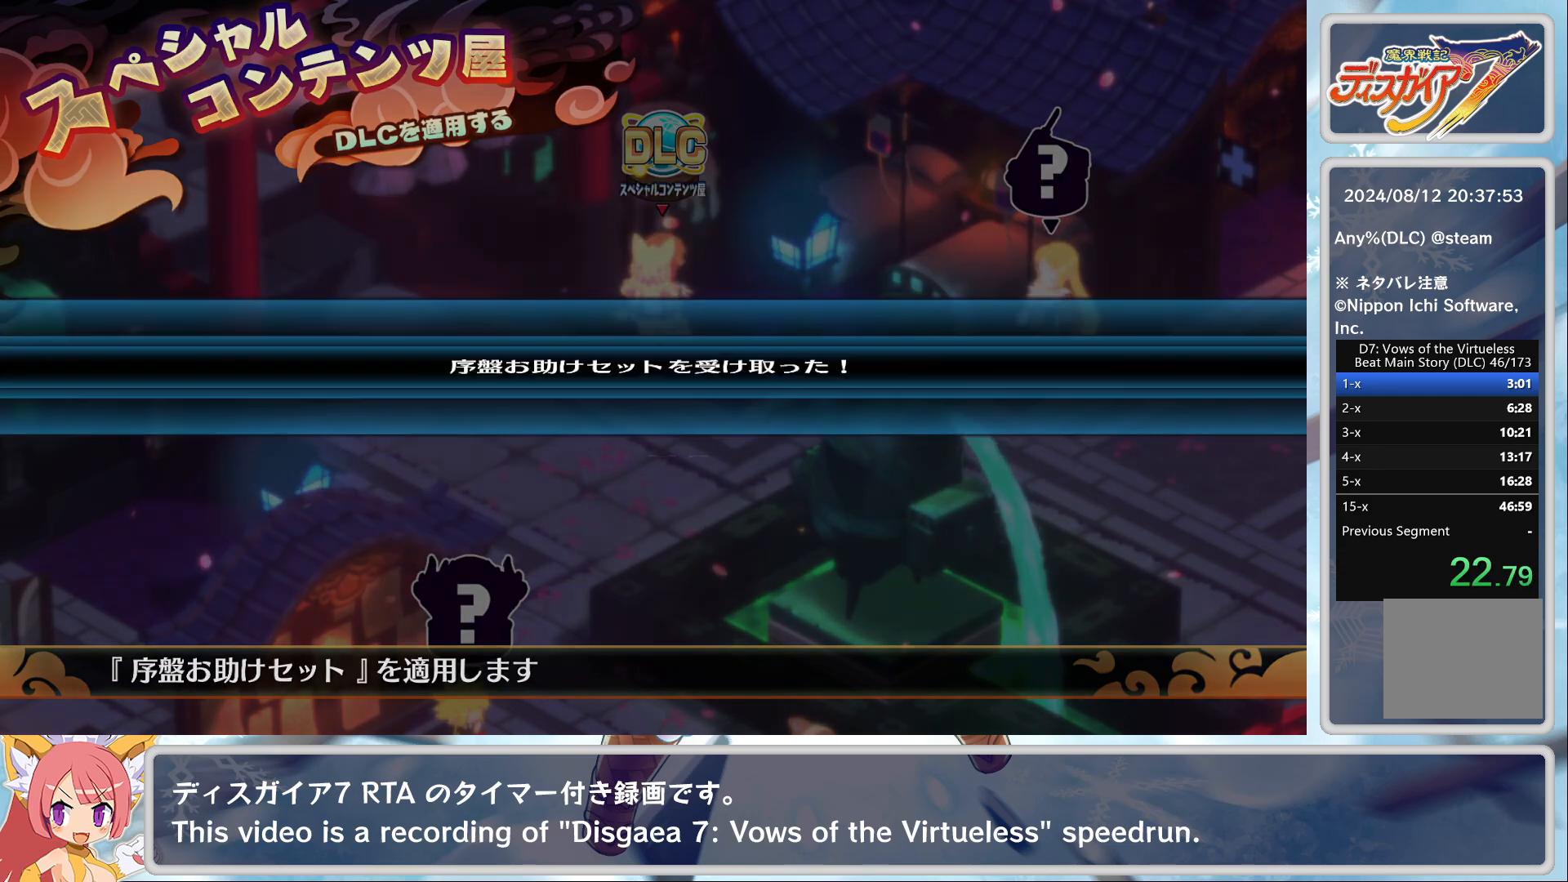
{"buttons": ["CROSS"], "left_stick": "center", "events": [[117, "CROSS", "down"], [233, "CROSS", "up"], [350, "DPAD_DOWN", "down"], [433, "DPAD_DOWN", "up"], [467, "CROSS", "down"]]}
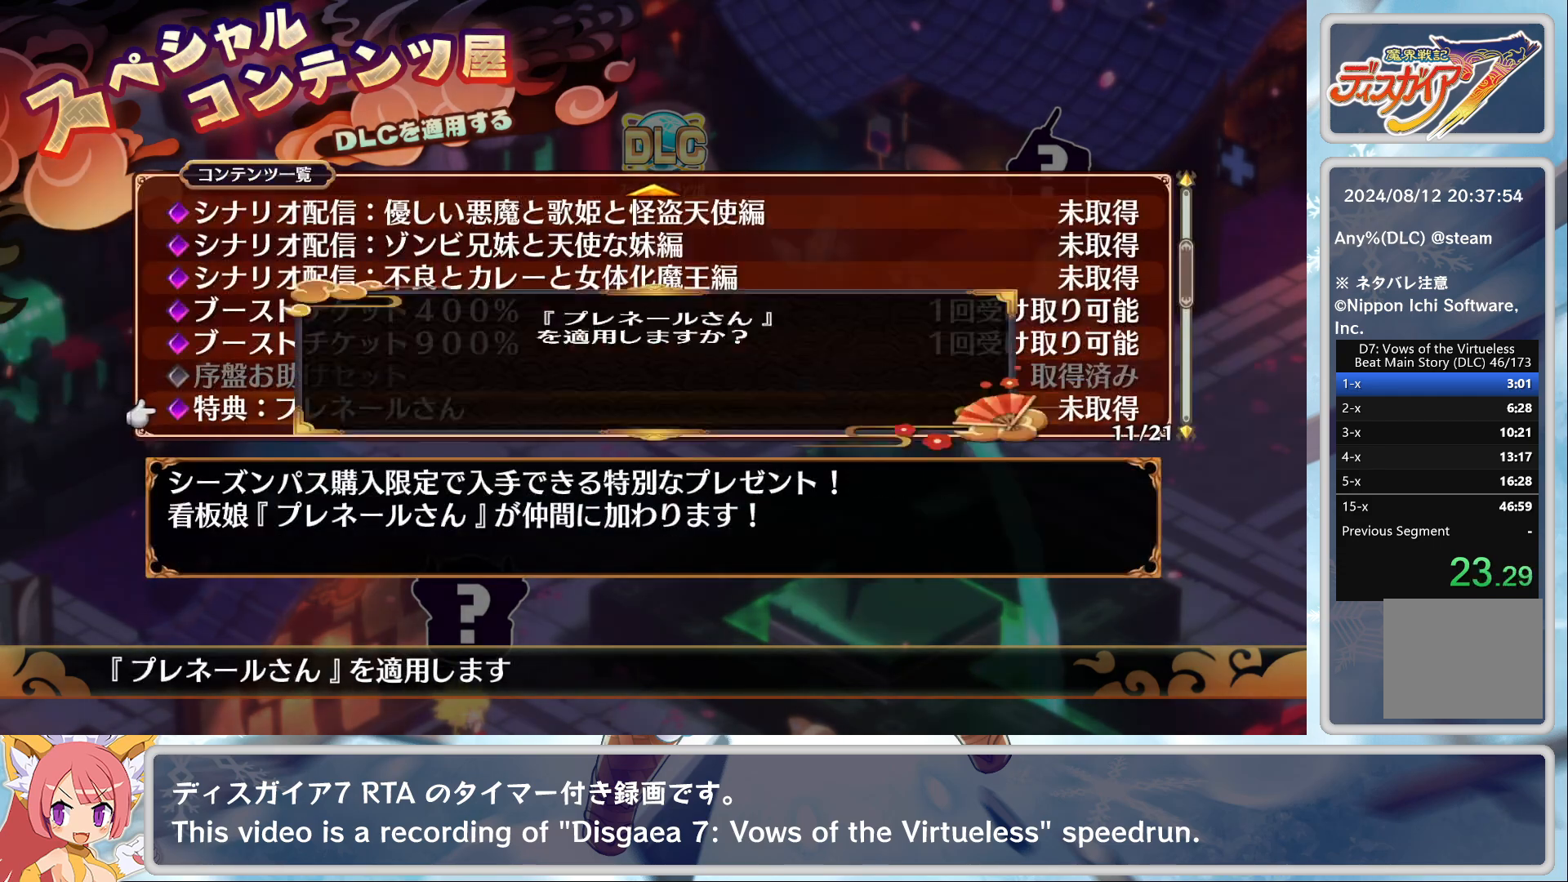
{"buttons": [], "left_stick": "center", "events": [[33, "CROSS", "up"], [83, "CROSS", "down"], [200, "CROSS", "up"]]}
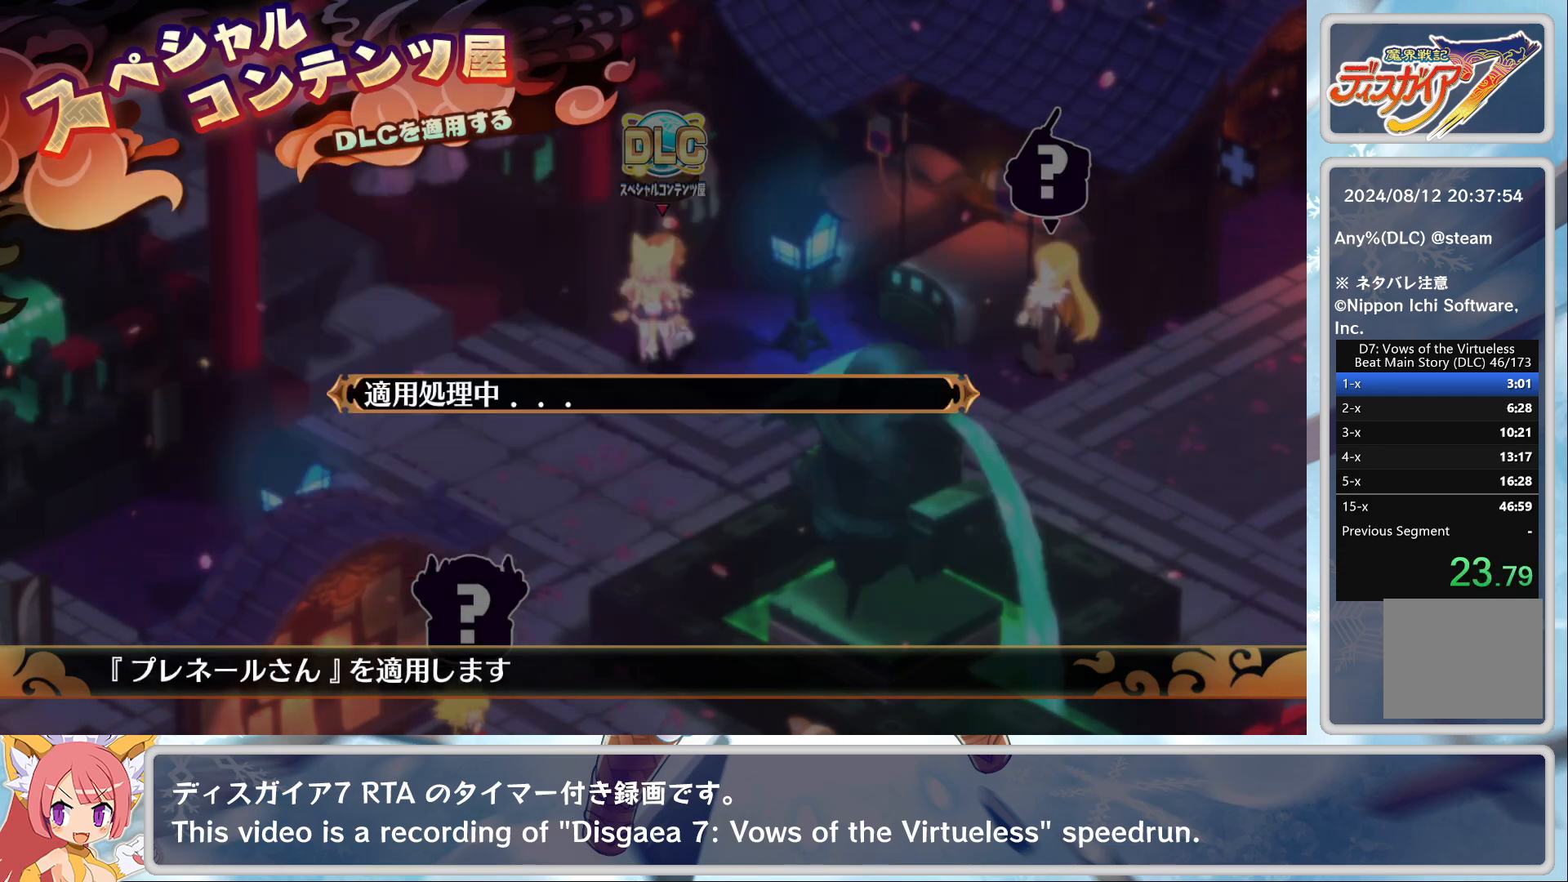
{"buttons": ["CROSS"], "left_stick": "center", "events": [[450, "CROSS", "down"]]}
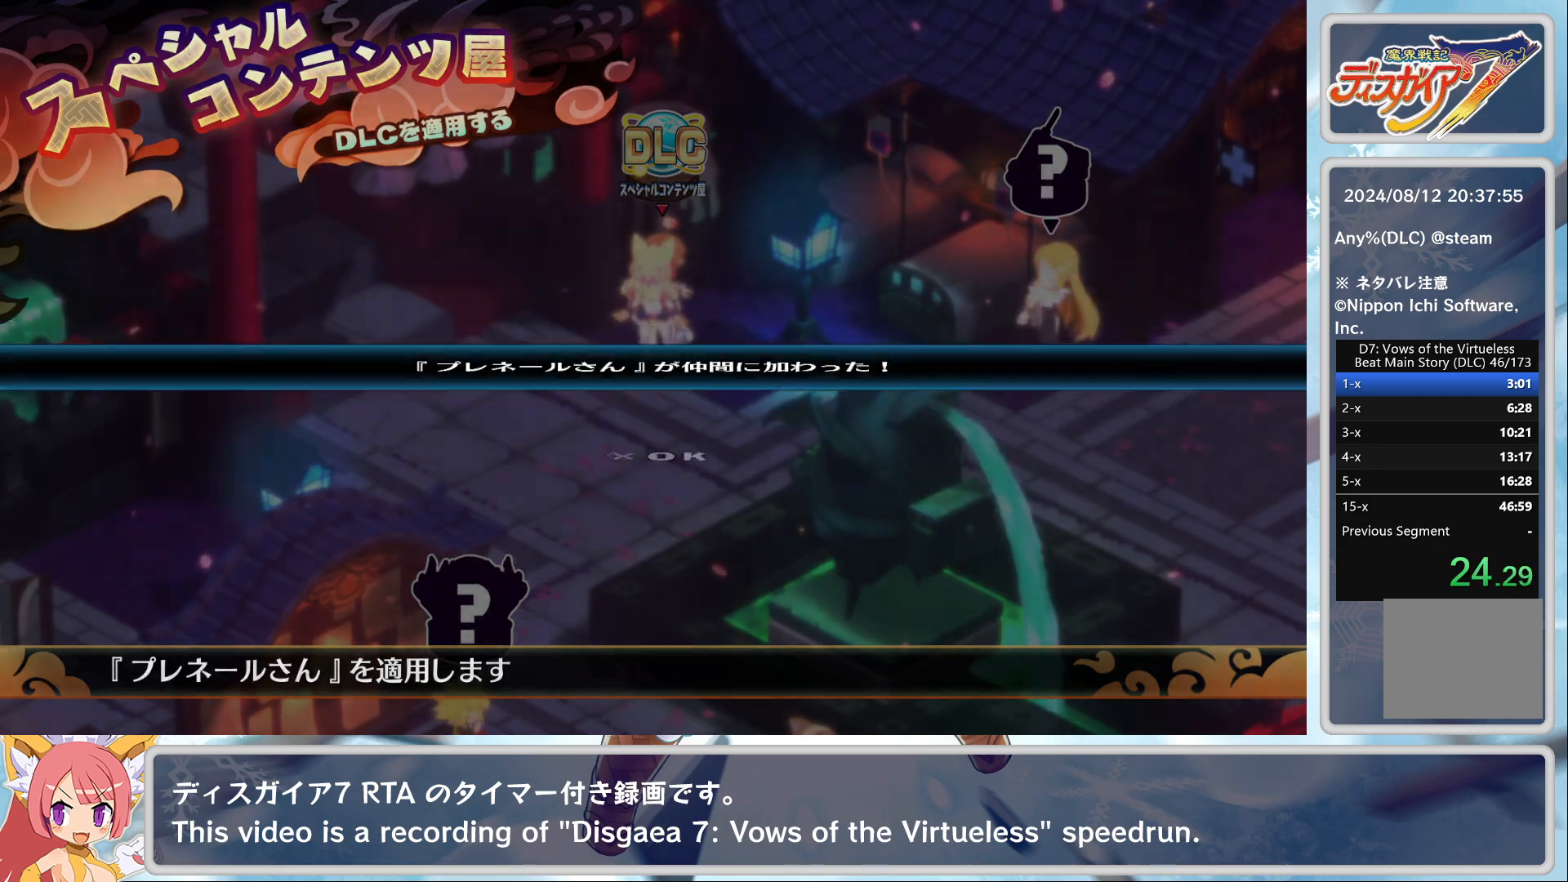
{"buttons": [], "left_stick": "center", "events": [[17, "CROSS", "up"], [83, "DPAD_DOWN", "down"], [167, "DPAD_DOWN", "up"], [217, "DPAD_DOWN", "down"], [300, "DPAD_DOWN", "up"]]}
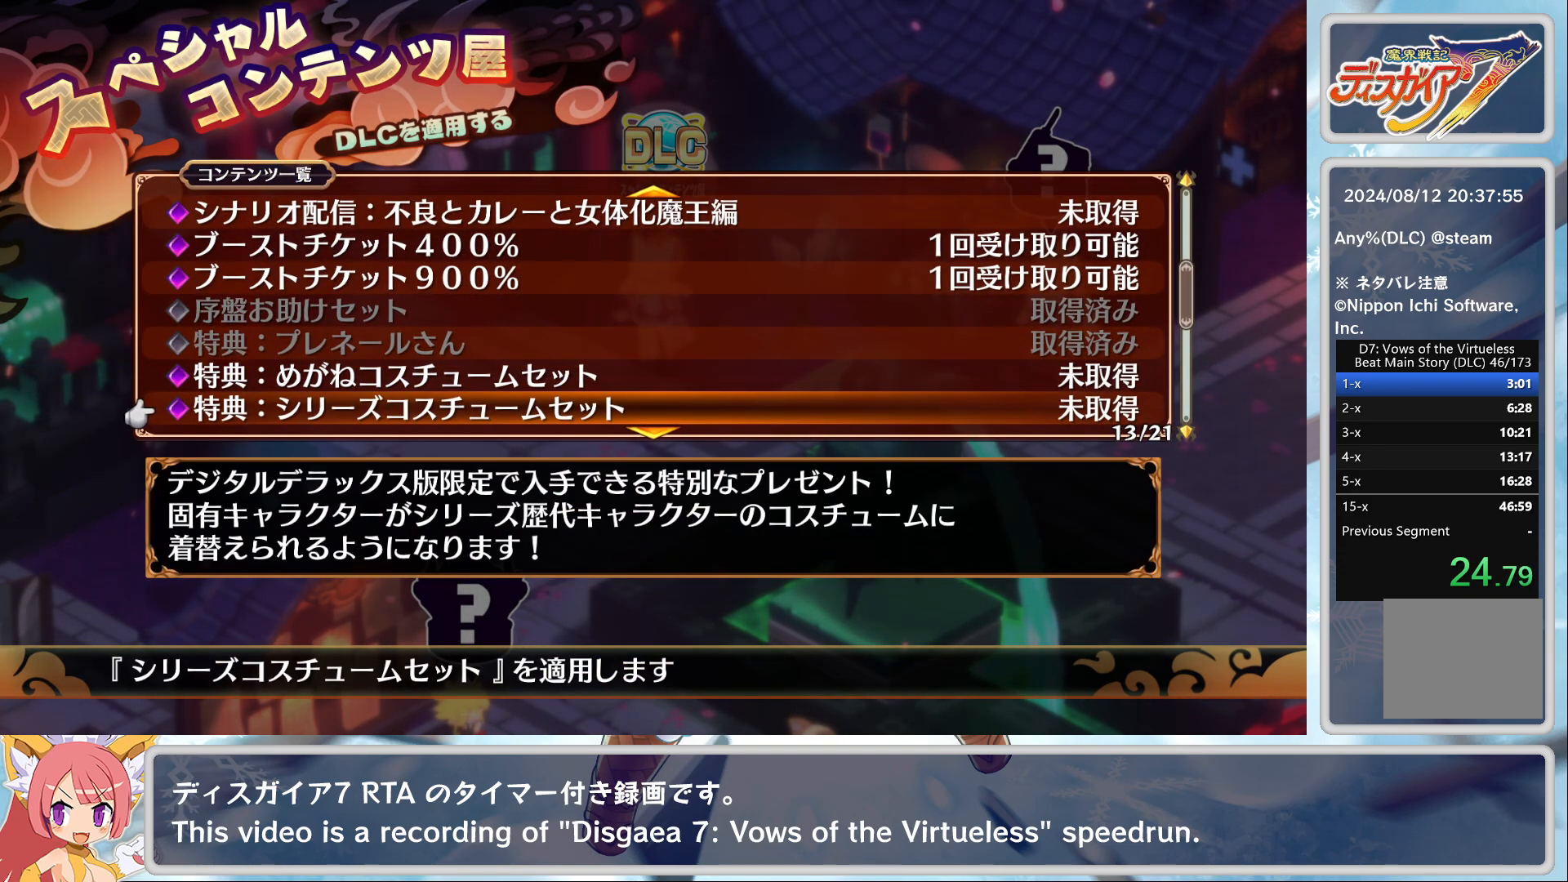
{"buttons": ["CROSS"], "left_stick": "center", "events": [[150, "DPAD_DOWN", "down"], [233, "DPAD_DOWN", "up"], [500, "CROSS", "down"]]}
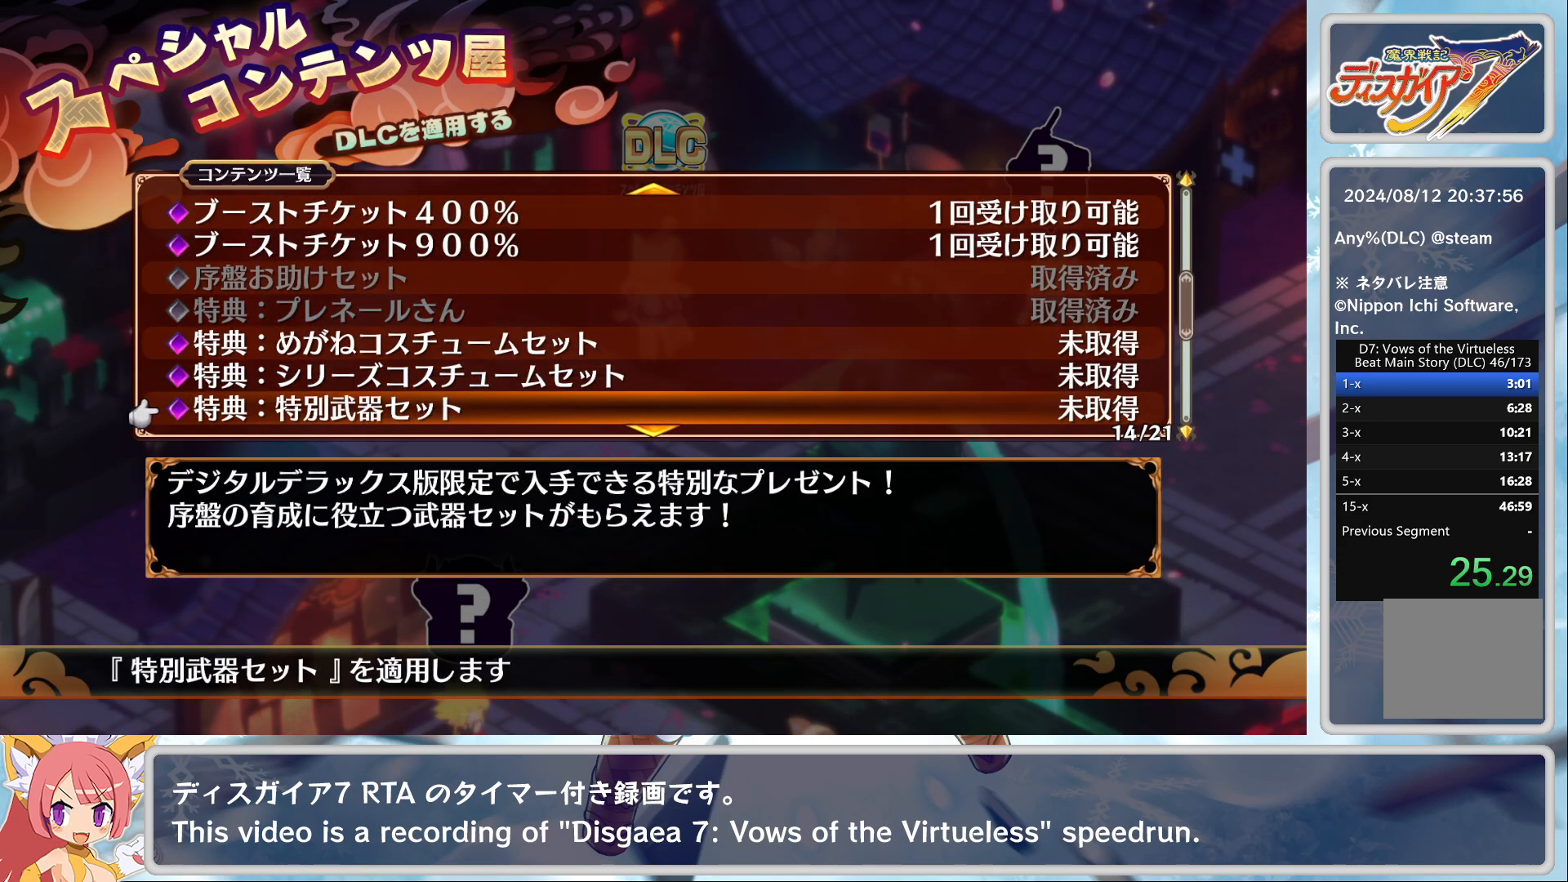
{"buttons": [], "left_stick": "center", "events": [[67, "CROSS", "up"], [133, "CROSS", "down"], [200, "CROSS", "up"]]}
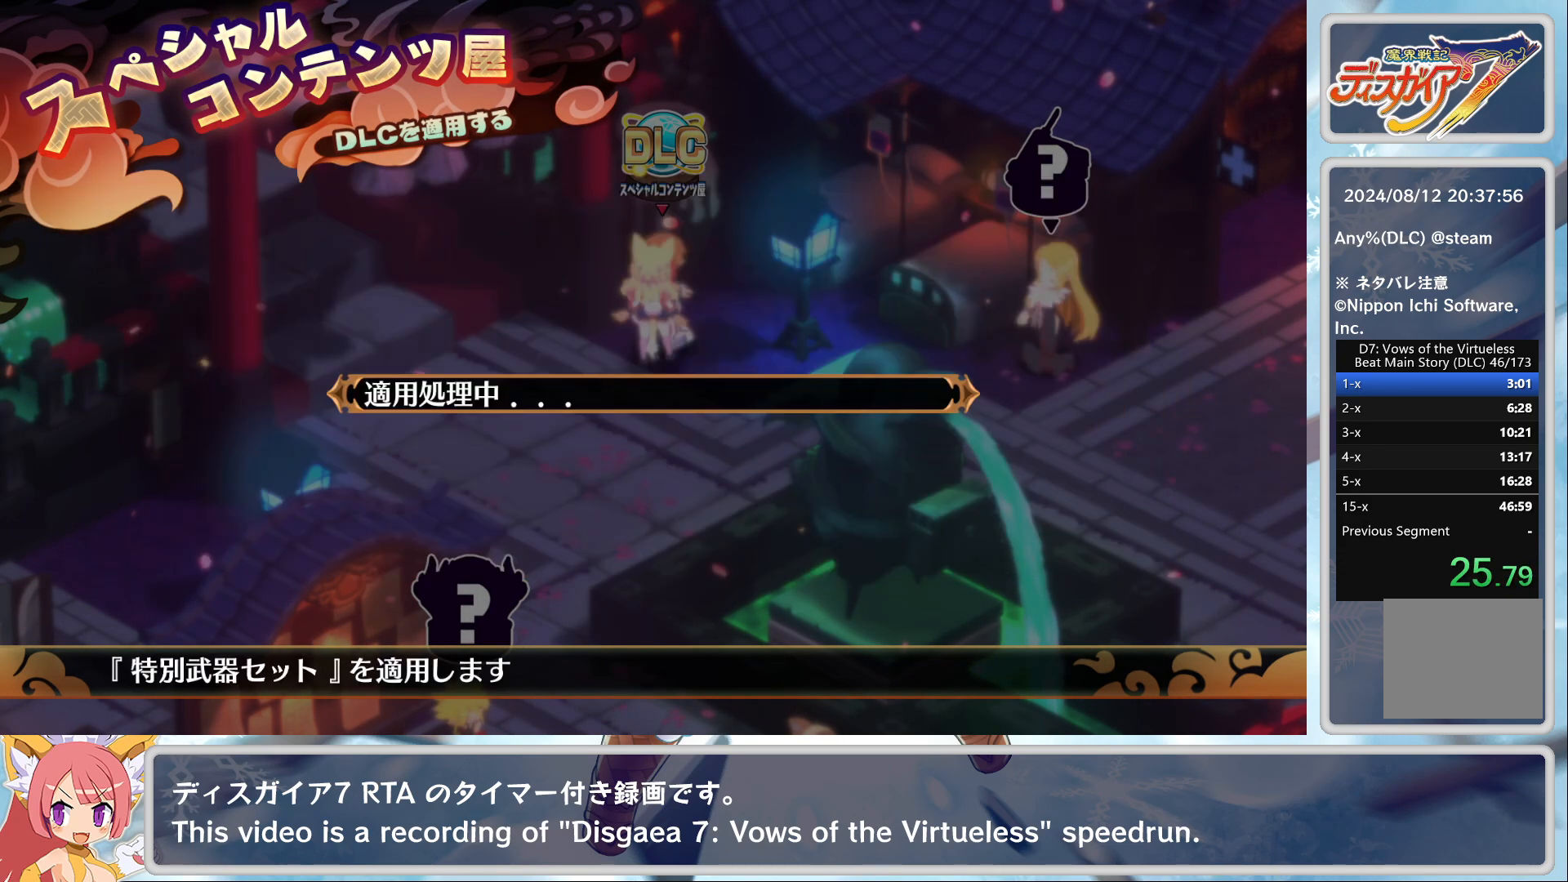
{"buttons": [], "left_stick": "center", "events": []}
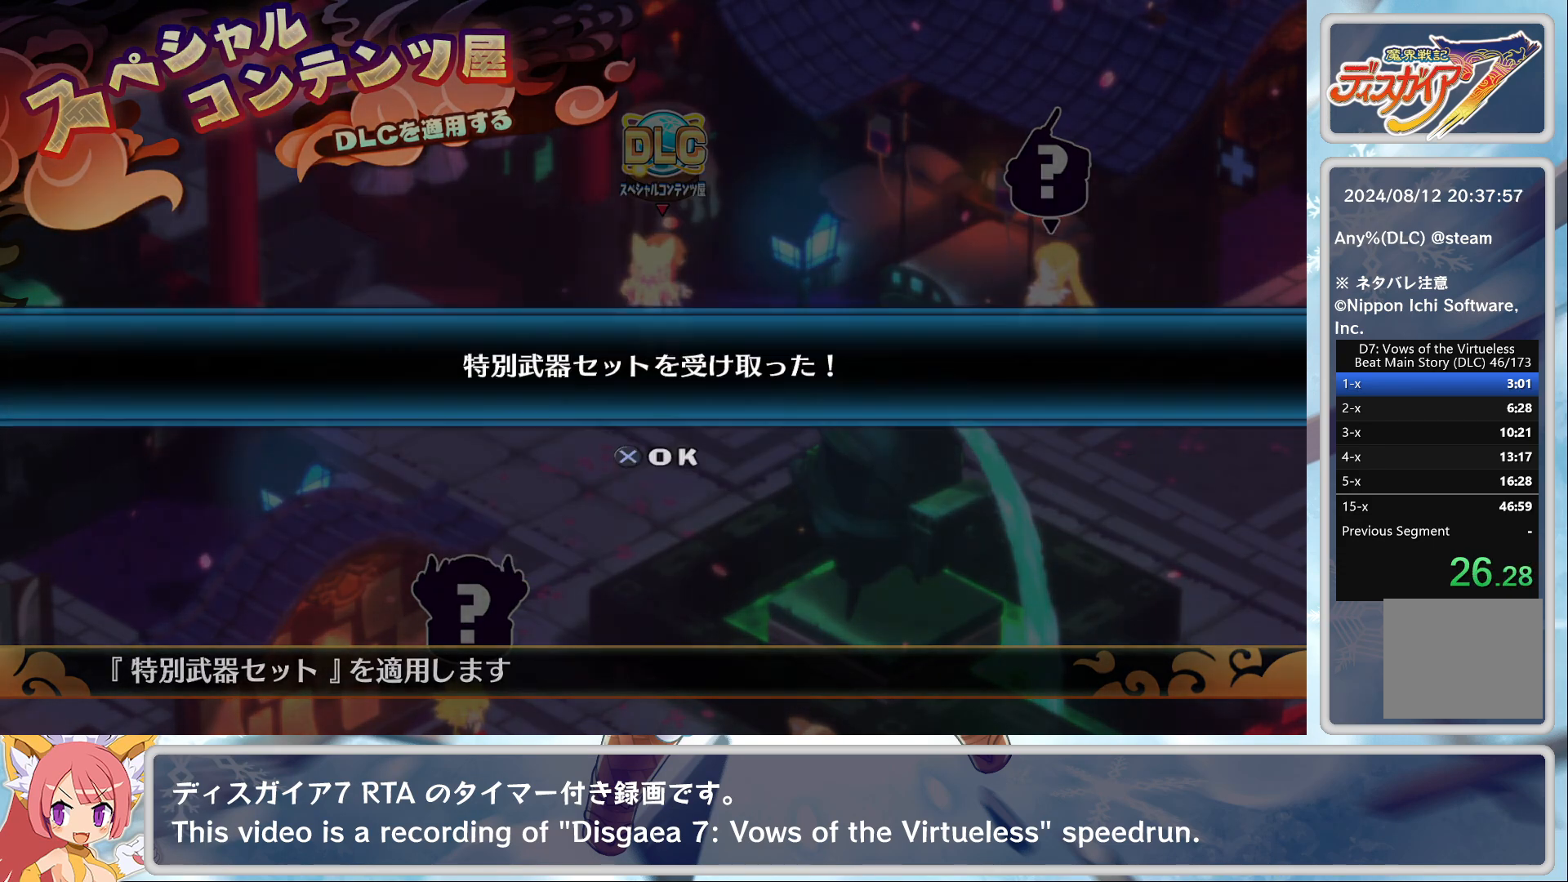
{"buttons": ["CROSS"], "left_stick": "center", "events": [[50, "CROSS", "down"], [150, "CROSS", "up"], [167, "DPAD_DOWN", "down"], [217, "DPAD_DOWN", "up"], [317, "DPAD_DOWN", "down"], [383, "DPAD_DOWN", "up"], [467, "CROSS", "down"]]}
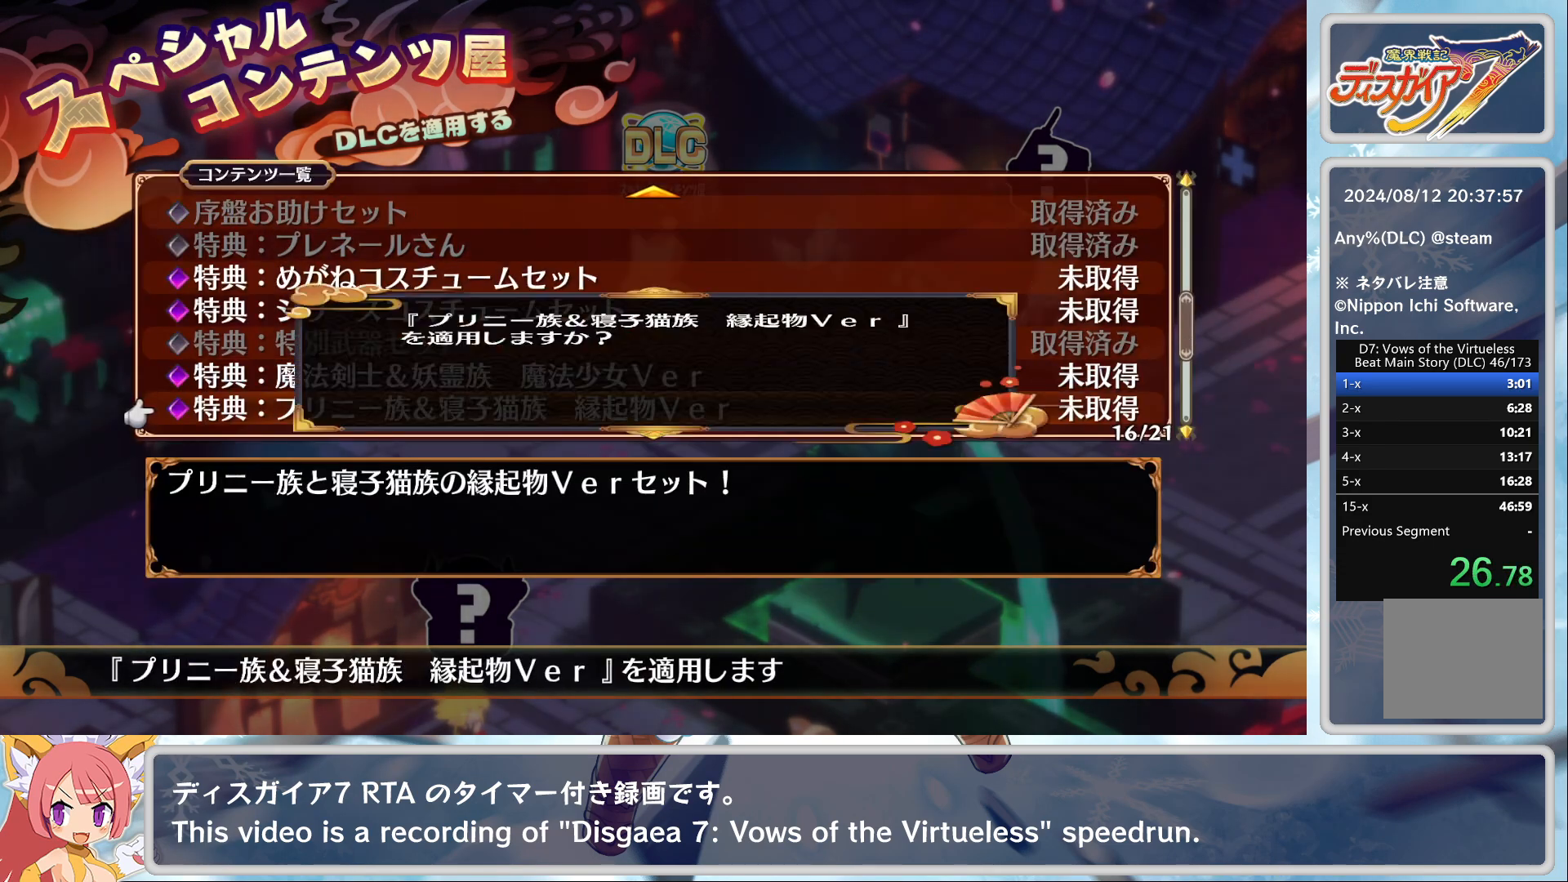
{"buttons": ["CROSS"], "left_stick": "center", "events": [[50, "CROSS", "up"], [417, "CROSS", "down"]]}
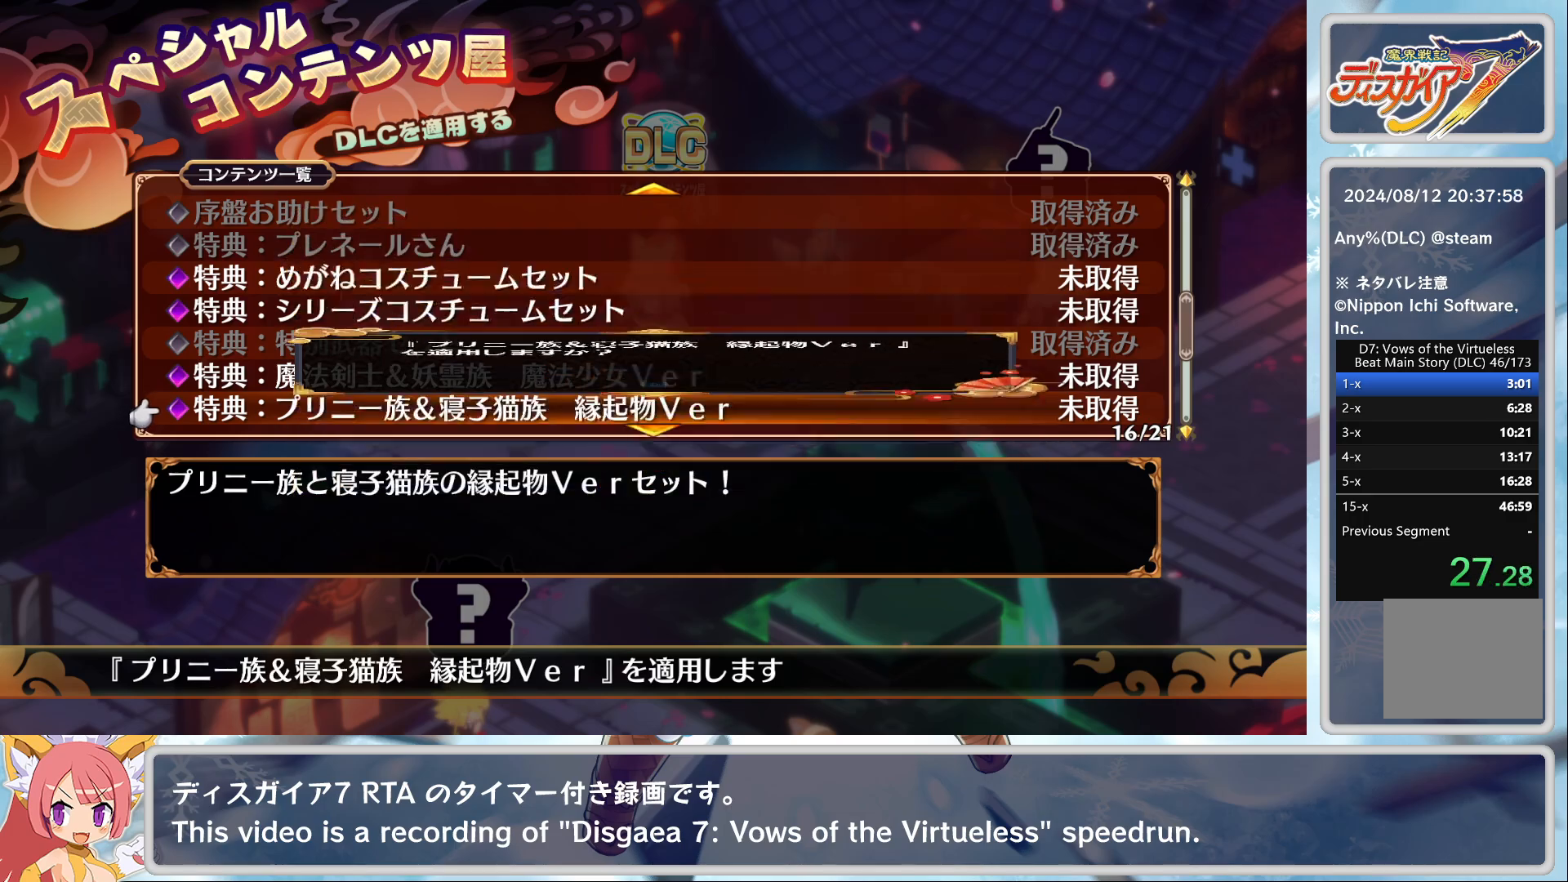
{"buttons": [], "left_stick": "center", "events": [[33, "CROSS", "up"]]}
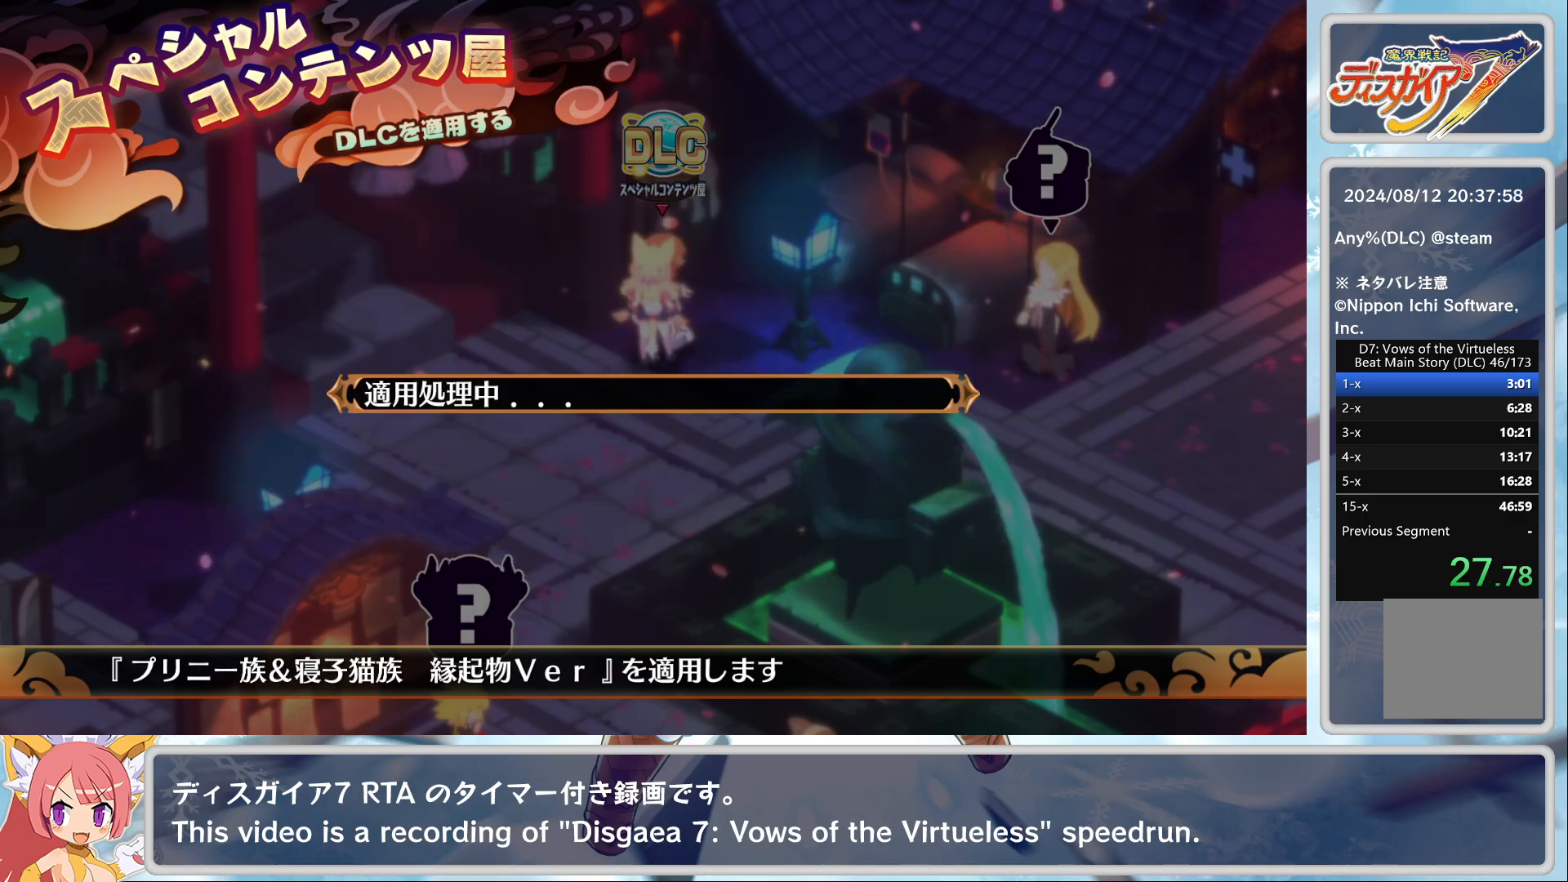
{"buttons": ["DPAD_DOWN"], "left_stick": "center", "events": [[317, "CROSS", "down"], [467, "CROSS", "up"], [467, "DPAD_DOWN", "down"]]}
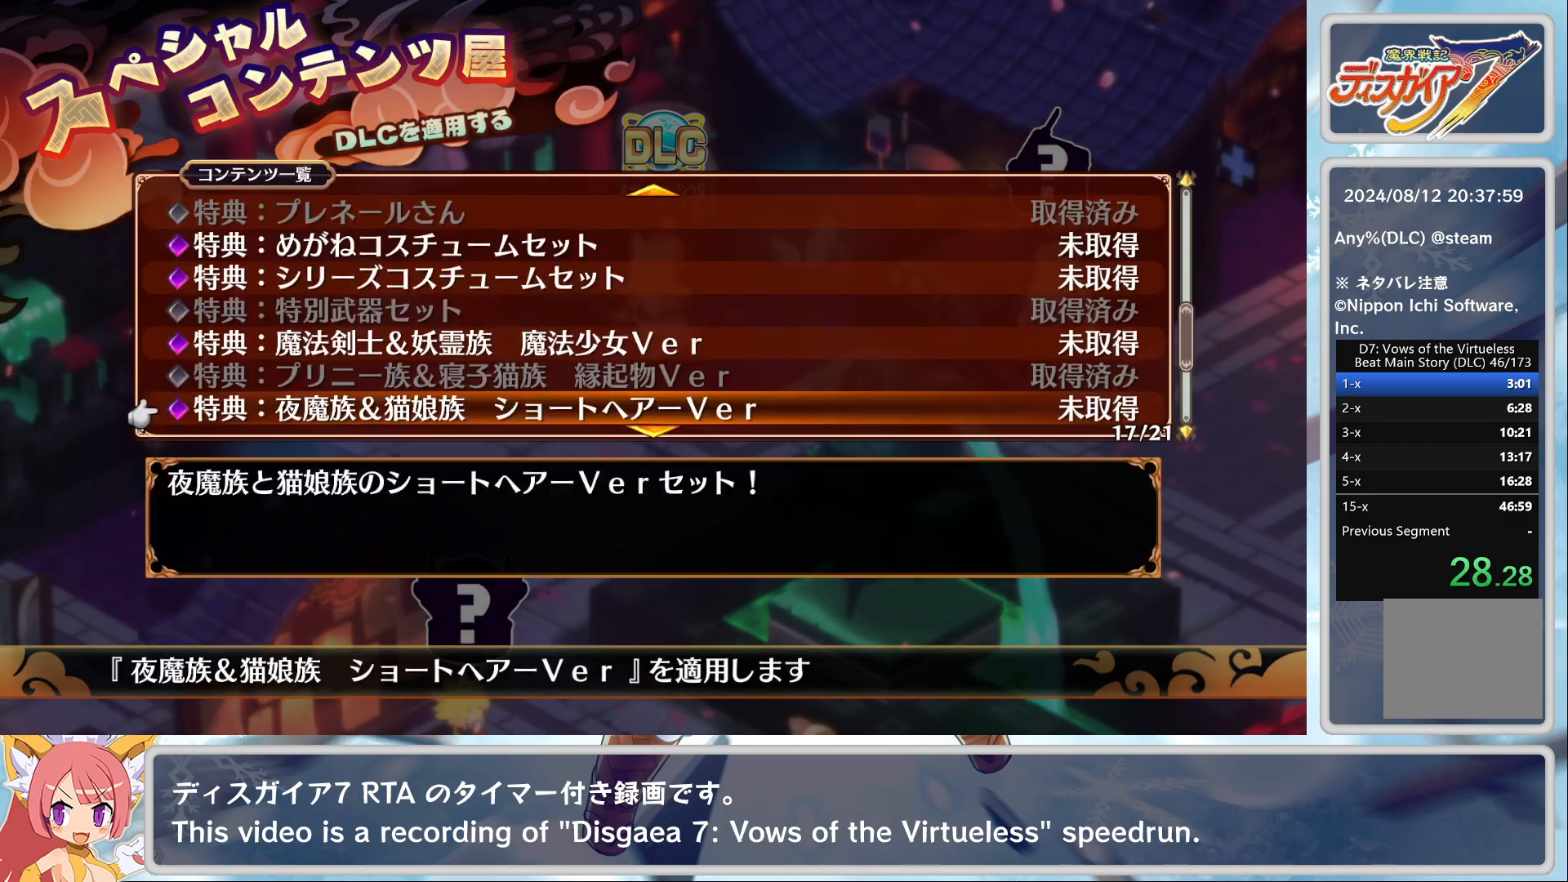
{"buttons": [], "left_stick": "center", "events": [[500, "DPAD_DOWN", "up"]]}
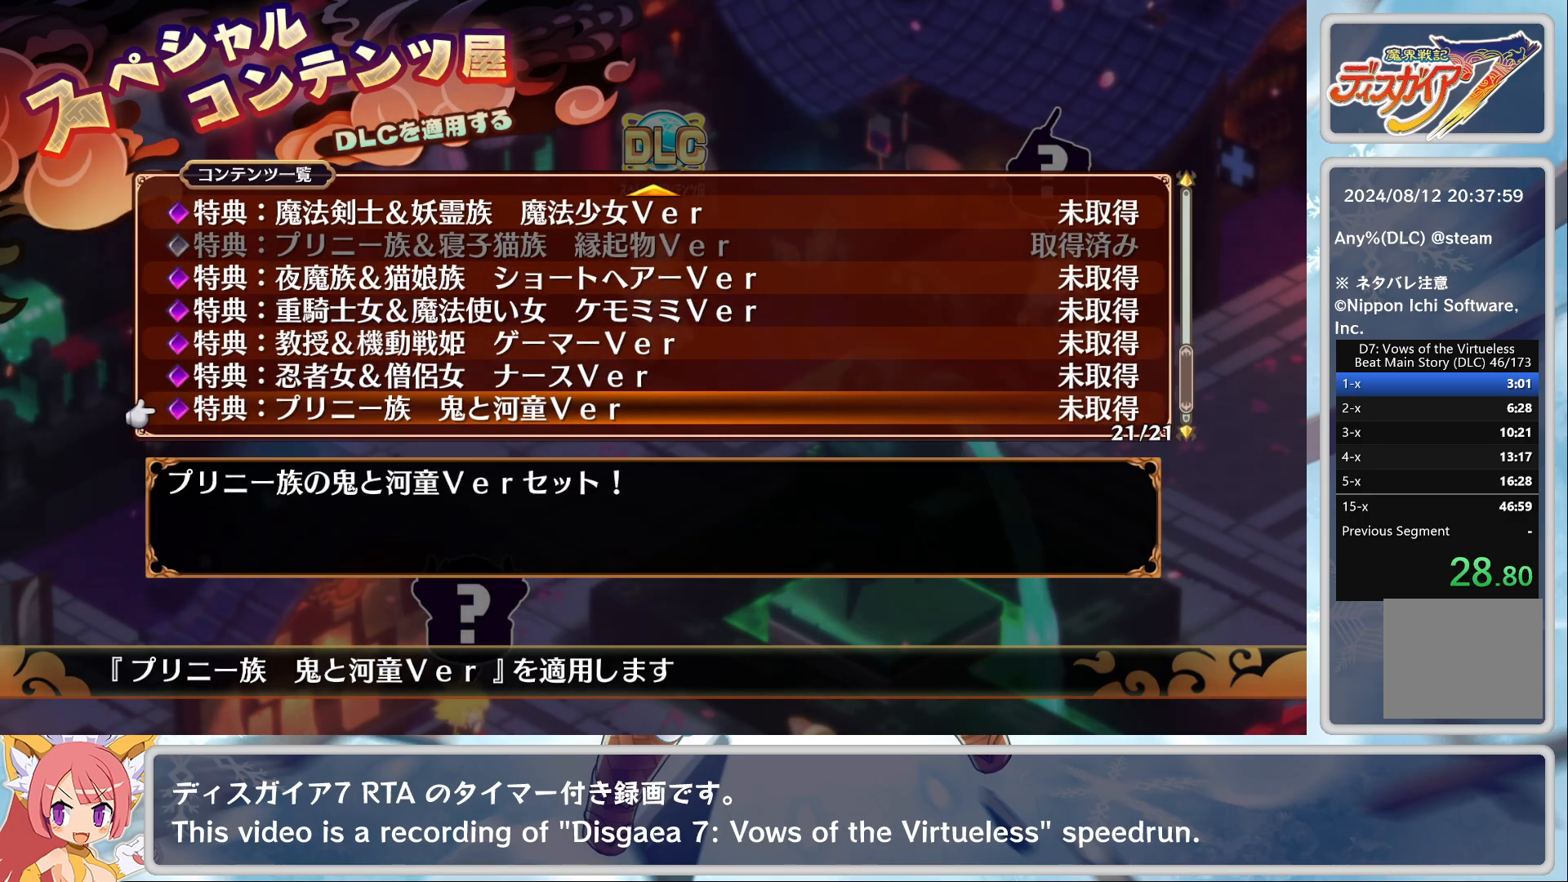
{"buttons": [], "left_stick": "center", "events": [[17, "CROSS", "down"], [100, "CROSS", "up"], [183, "CROSS", "down"], [250, "CROSS", "up"]]}
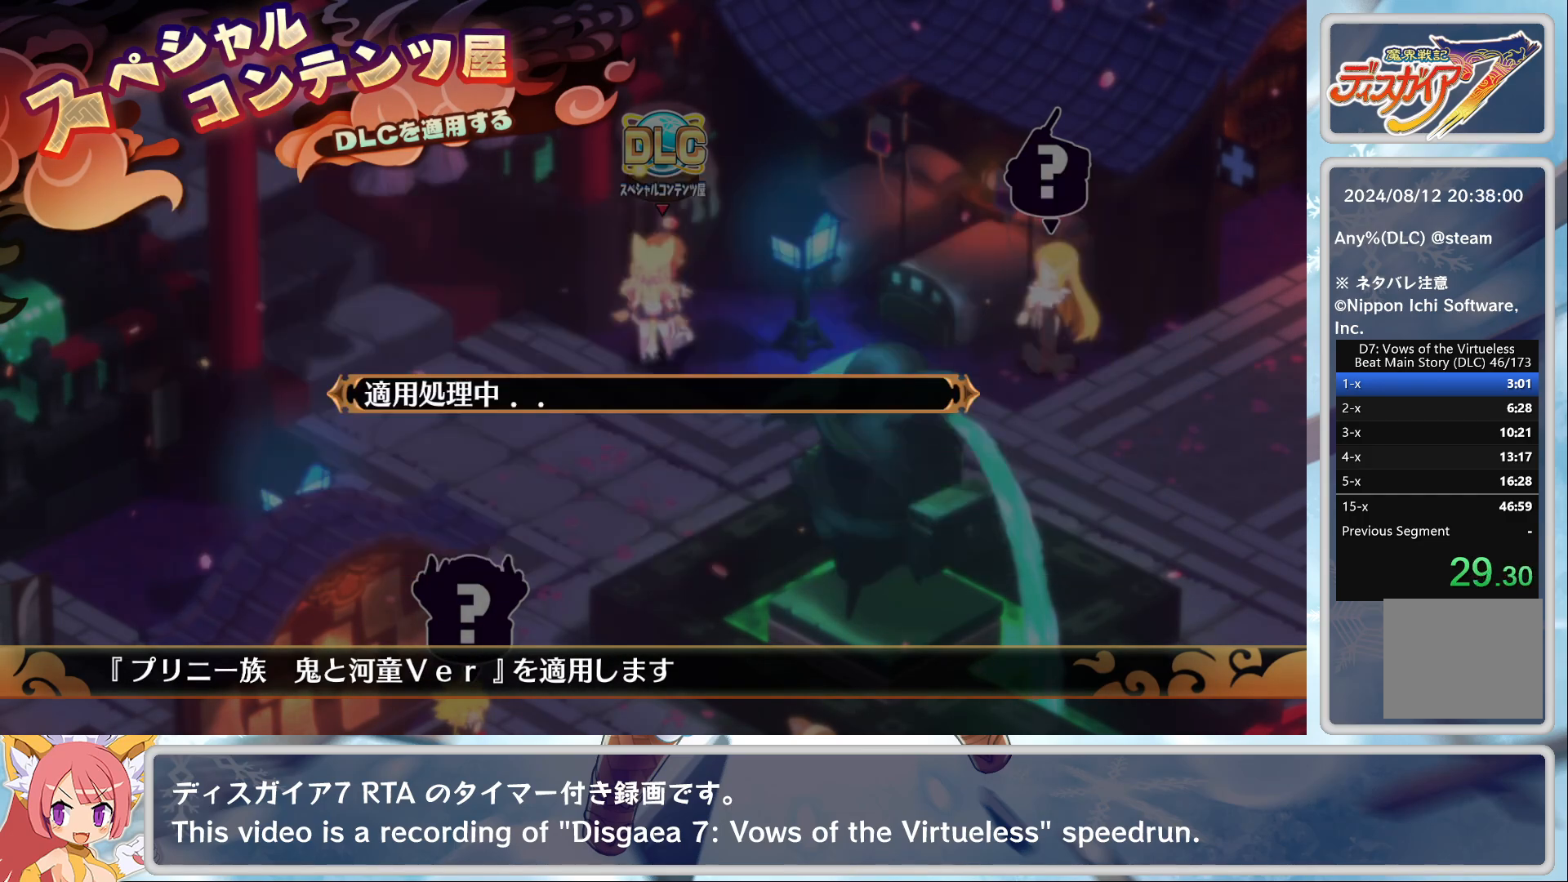
{"buttons": [], "left_stick": "center", "events": []}